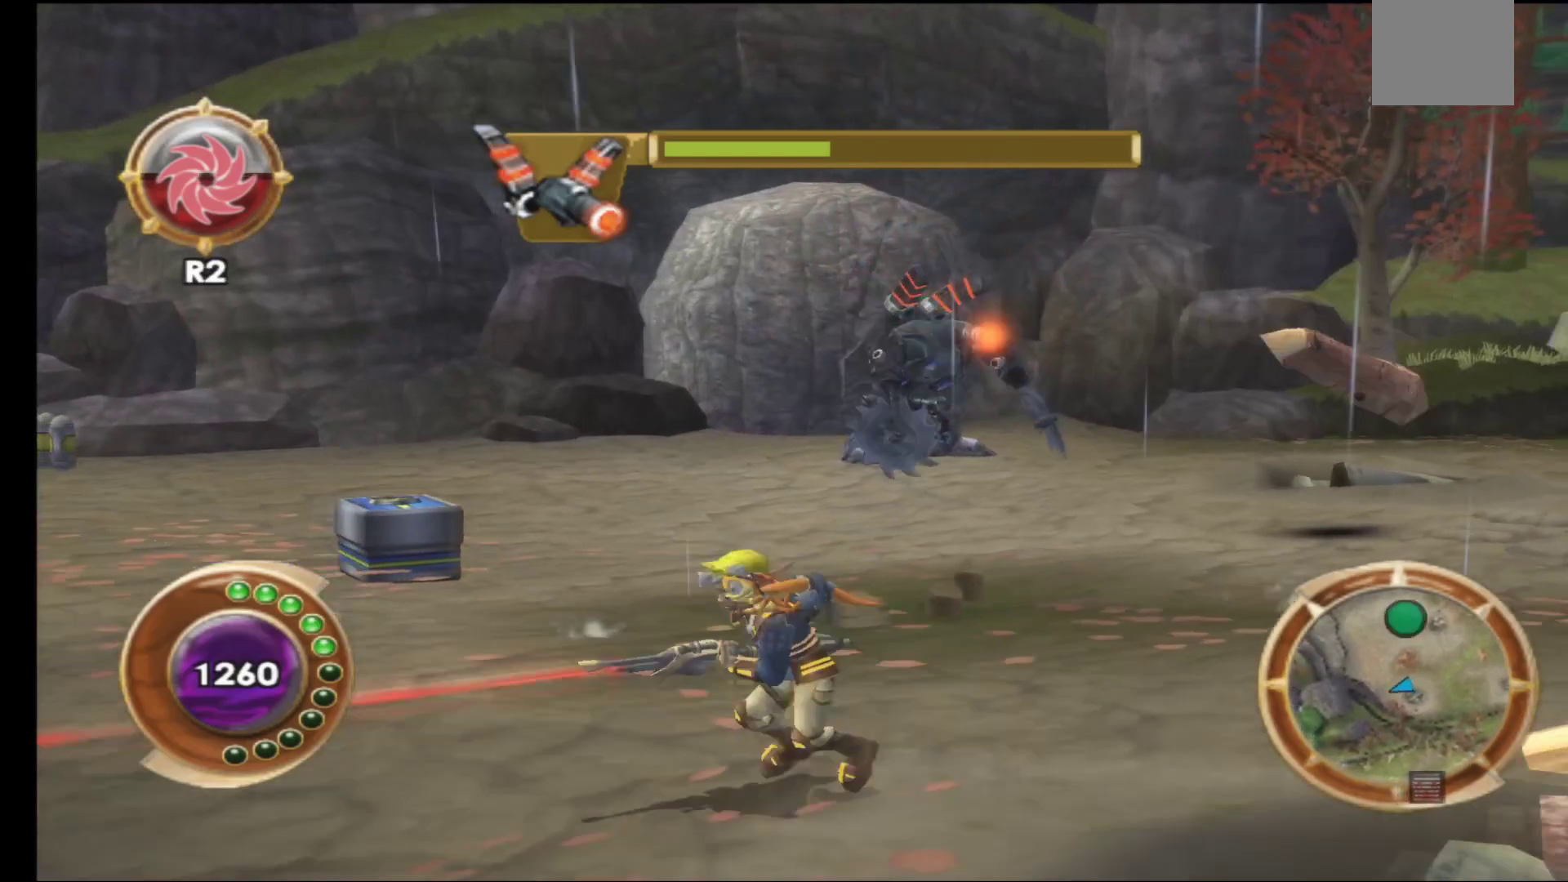
Gameplay with a controller (Xbox layout); each line is a JSON object with the inputs held at the frame after it. "events" lists button and stick changes between this image and that frame as [ms after this image, input, new state], when the widget could be followed in between.
{"buttons": [], "left_stick": "up-left", "right_stick": "center", "events": [[50, "left_stick", "up-left"]]}
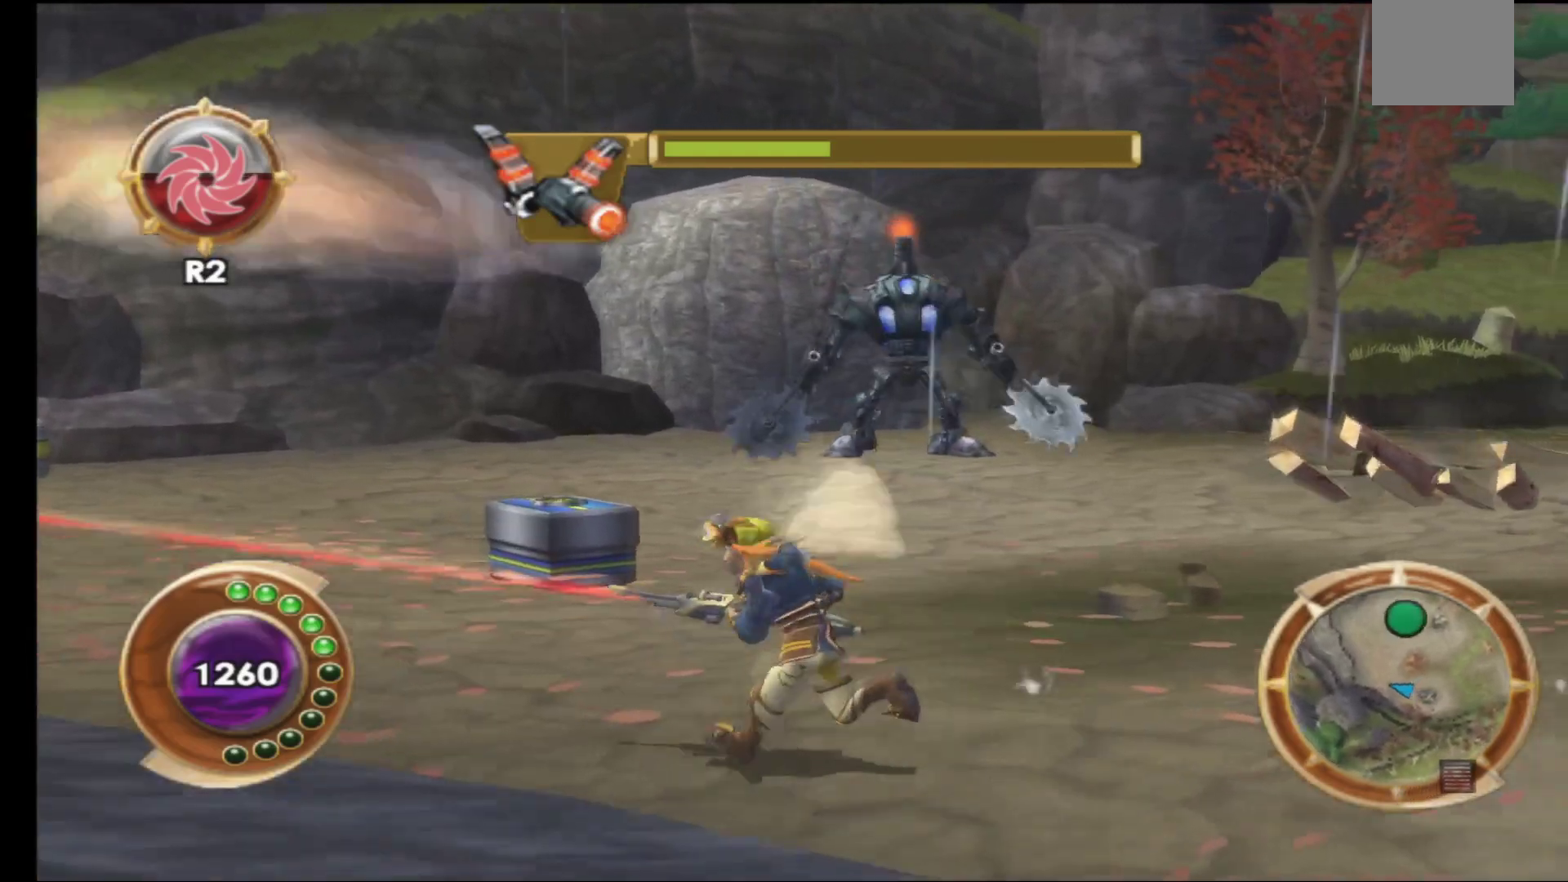
{"buttons": [], "left_stick": "up-left", "right_stick": "center", "events": []}
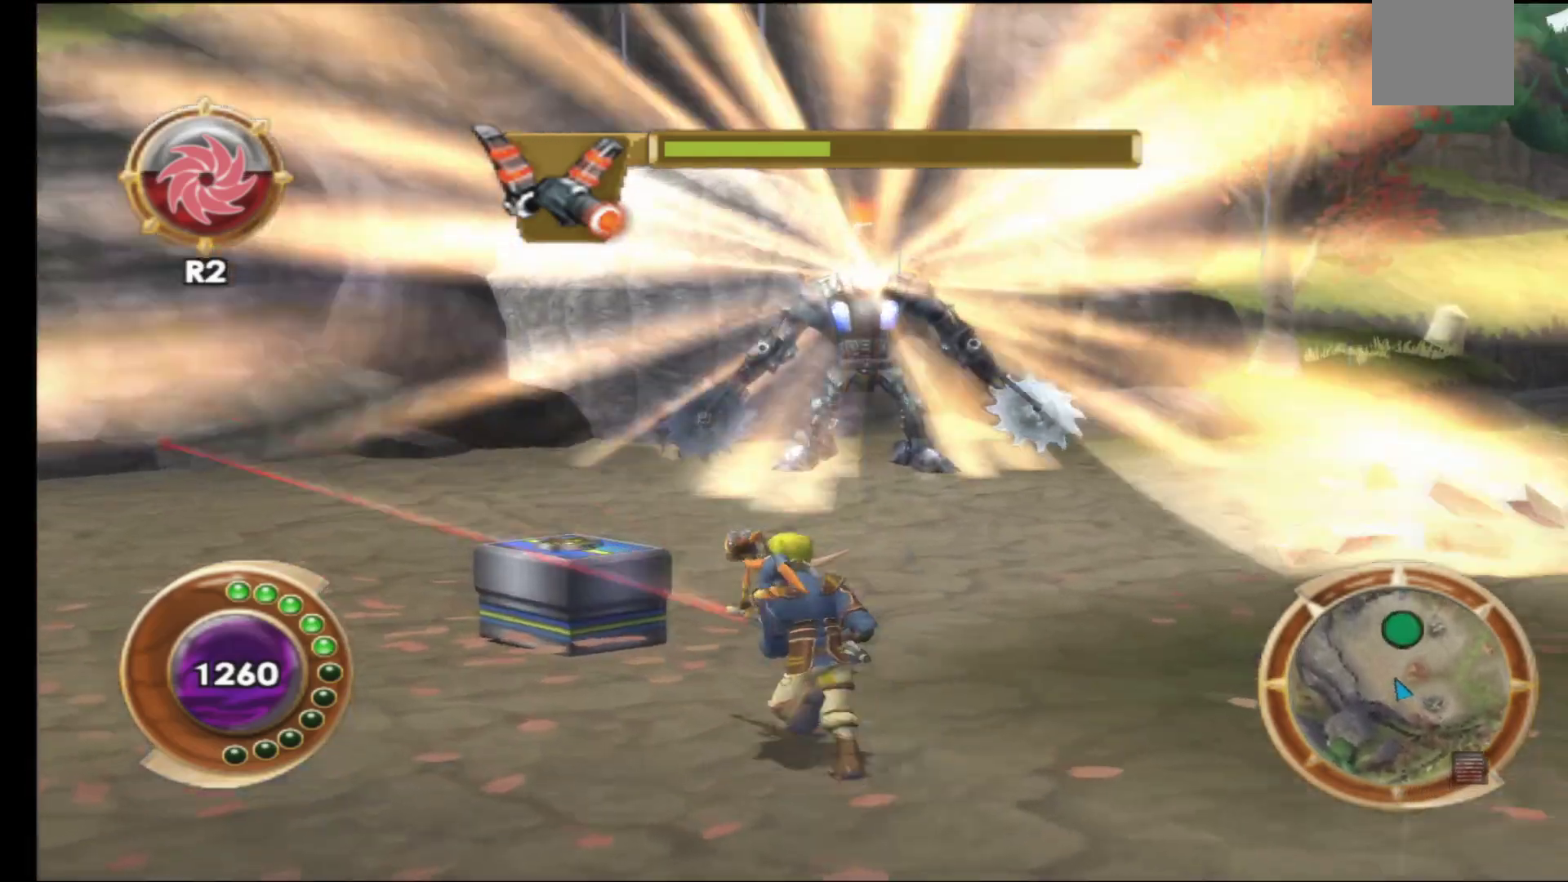
{"buttons": [], "left_stick": "up-left", "right_stick": "center", "events": [[183, "B", "down"], [300, "B", "up"]]}
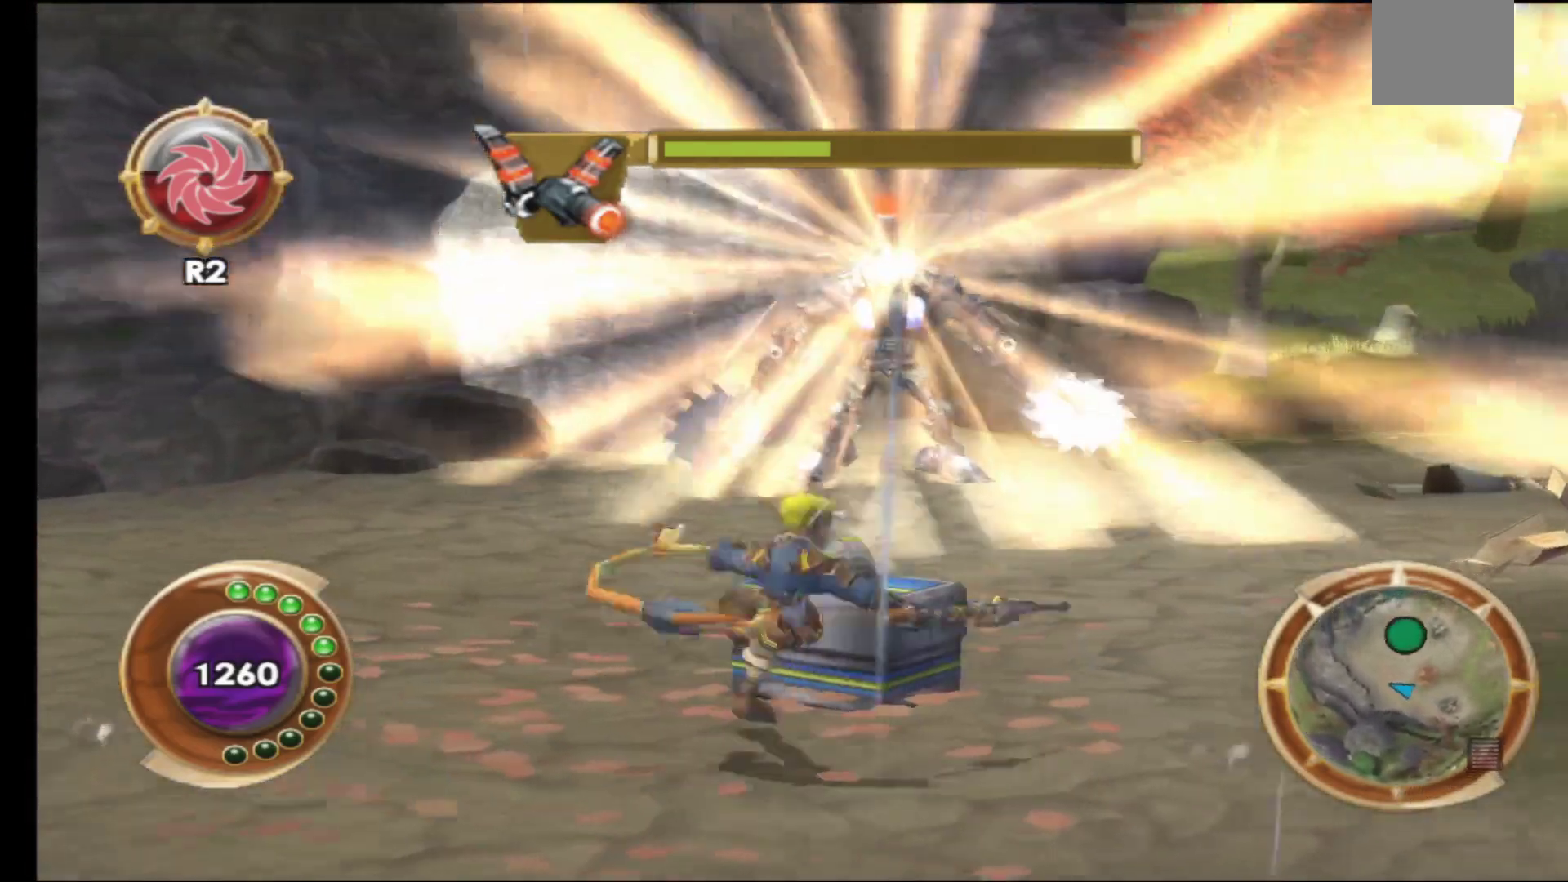
{"buttons": [], "left_stick": "up-right", "right_stick": "center", "events": [[67, "left_stick", "up"], [317, "left_stick", "up-right"]]}
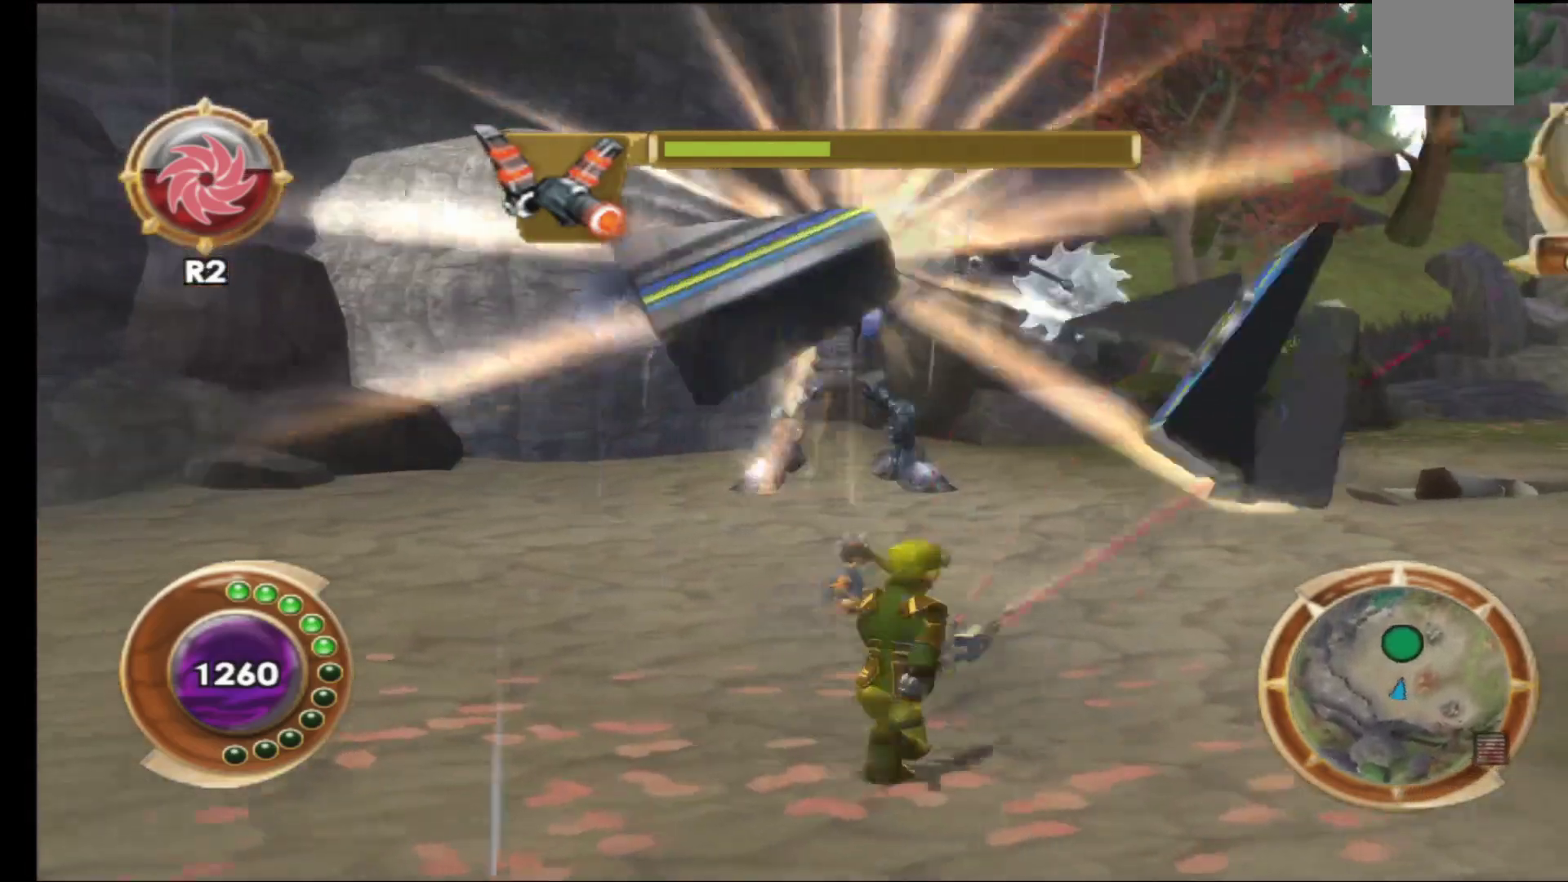
{"buttons": [], "left_stick": "down-right", "right_stick": "center", "events": [[67, "left_stick", "down-right"]]}
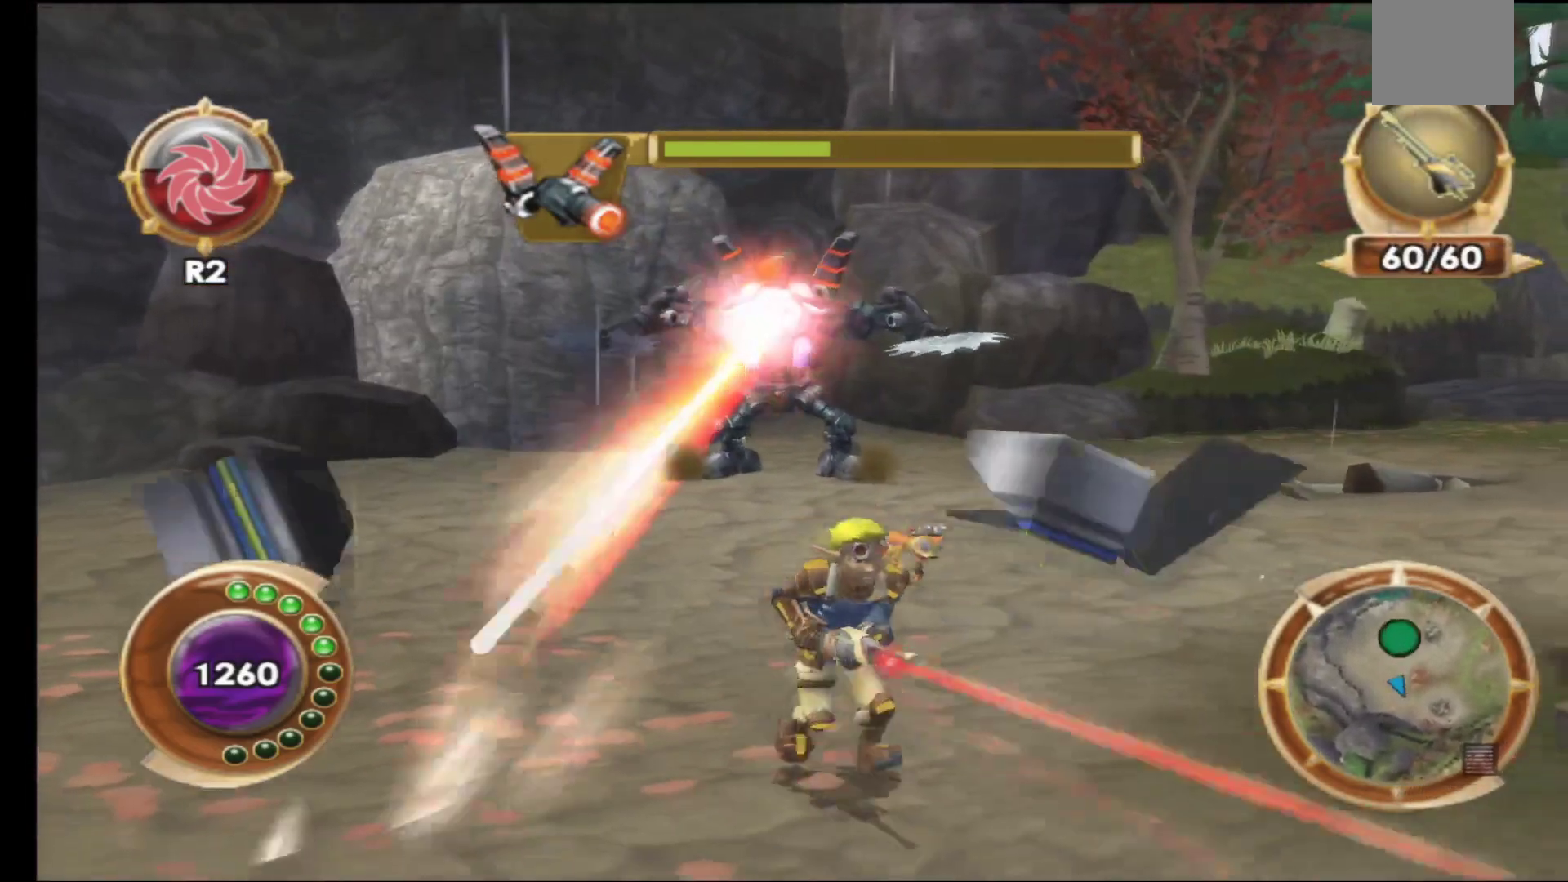
{"buttons": [], "left_stick": "right", "right_stick": "center", "events": [[283, "left_stick", "right"]]}
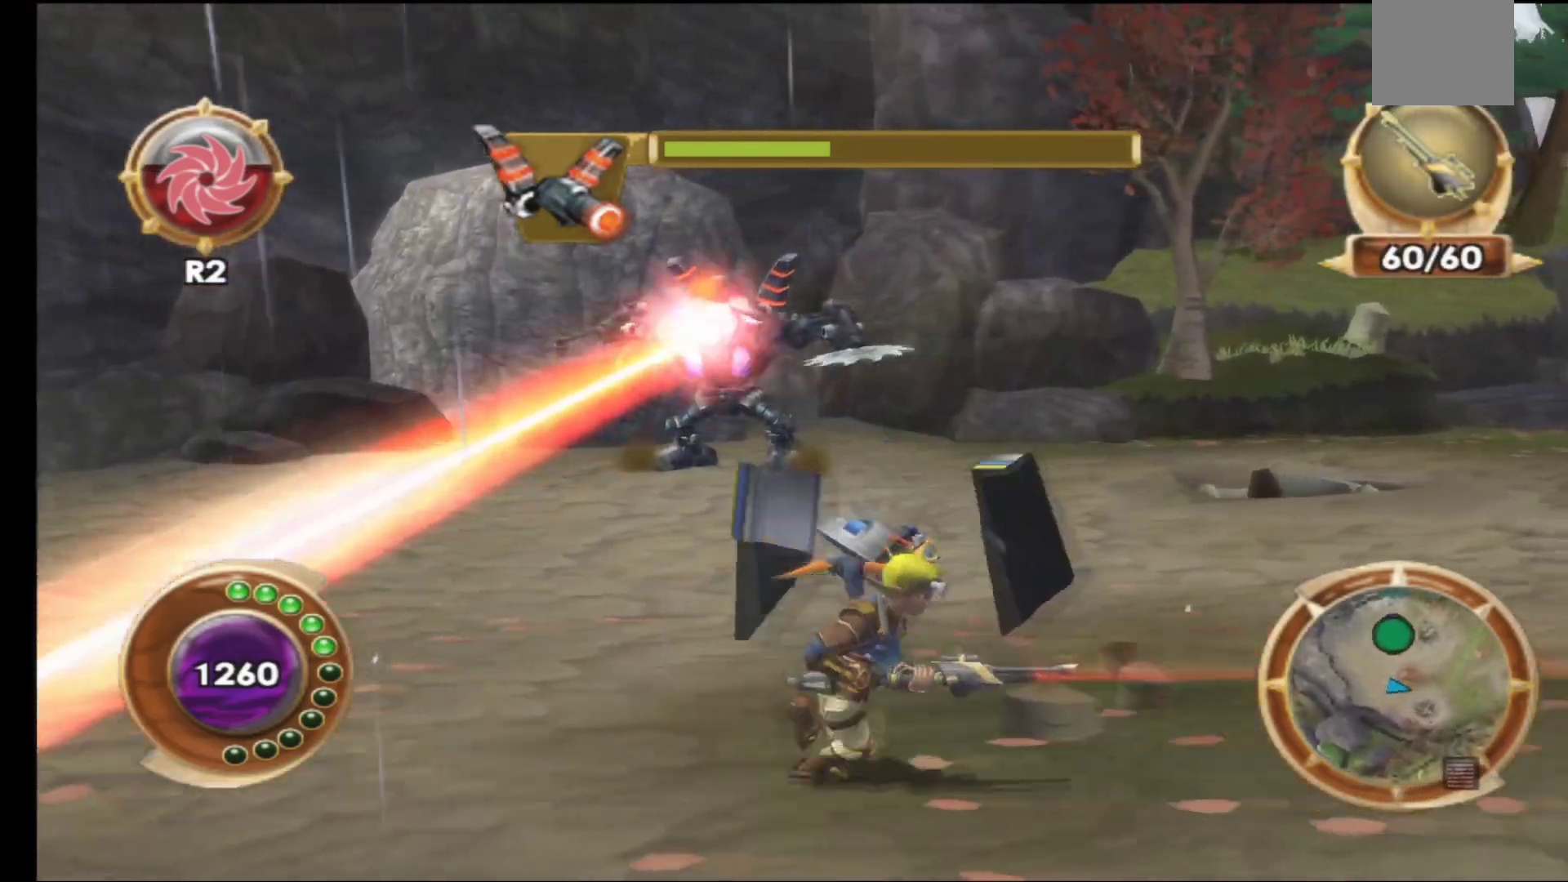
{"buttons": [], "left_stick": "right", "right_stick": "center", "events": []}
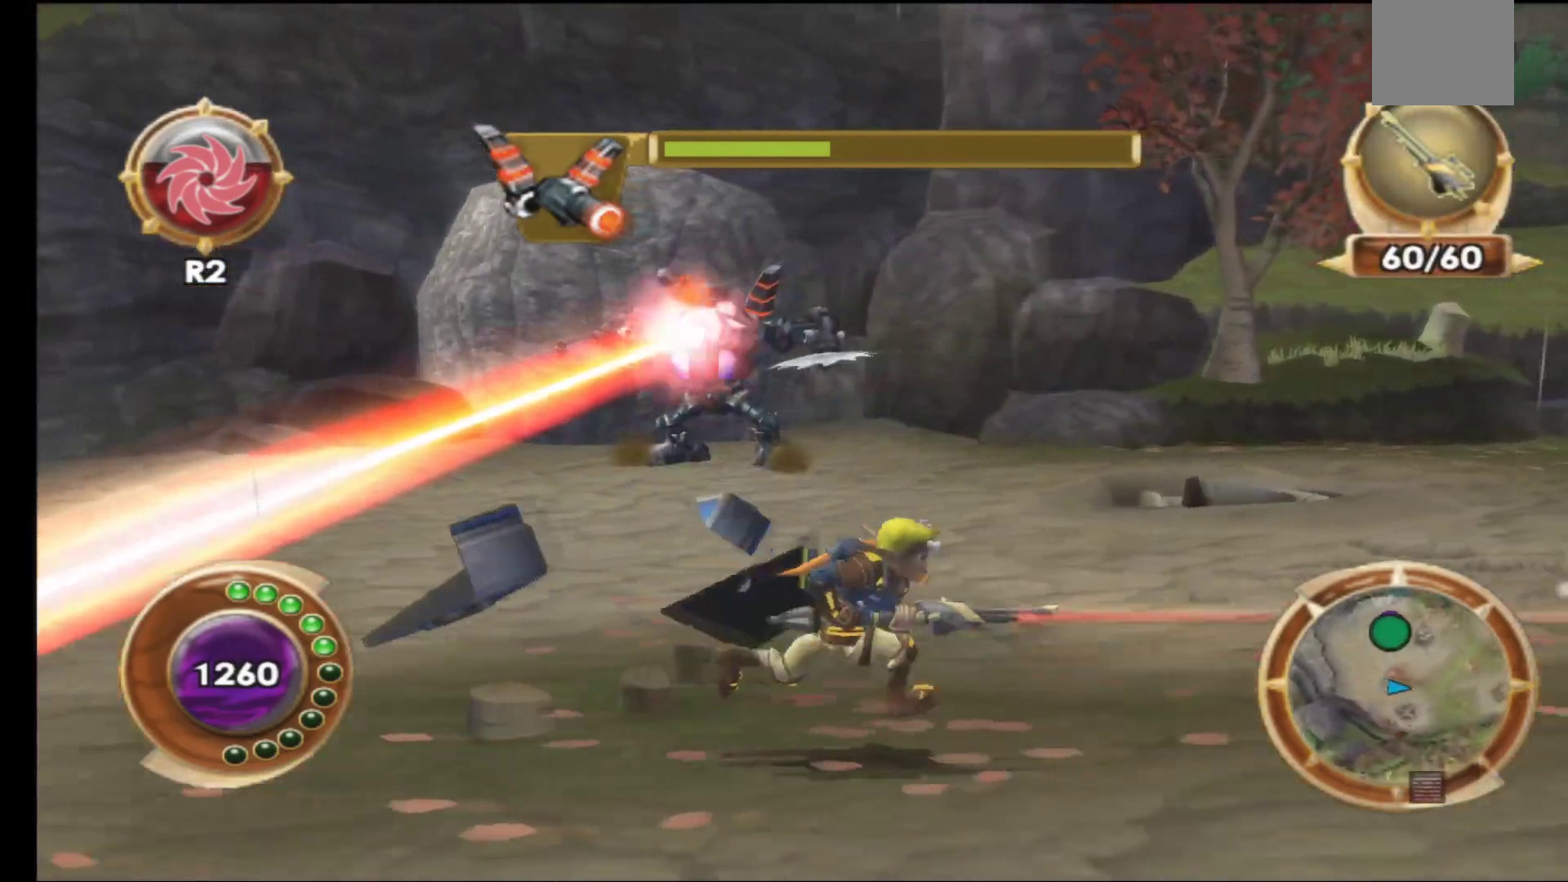
{"buttons": [], "left_stick": "right", "right_stick": "center", "events": []}
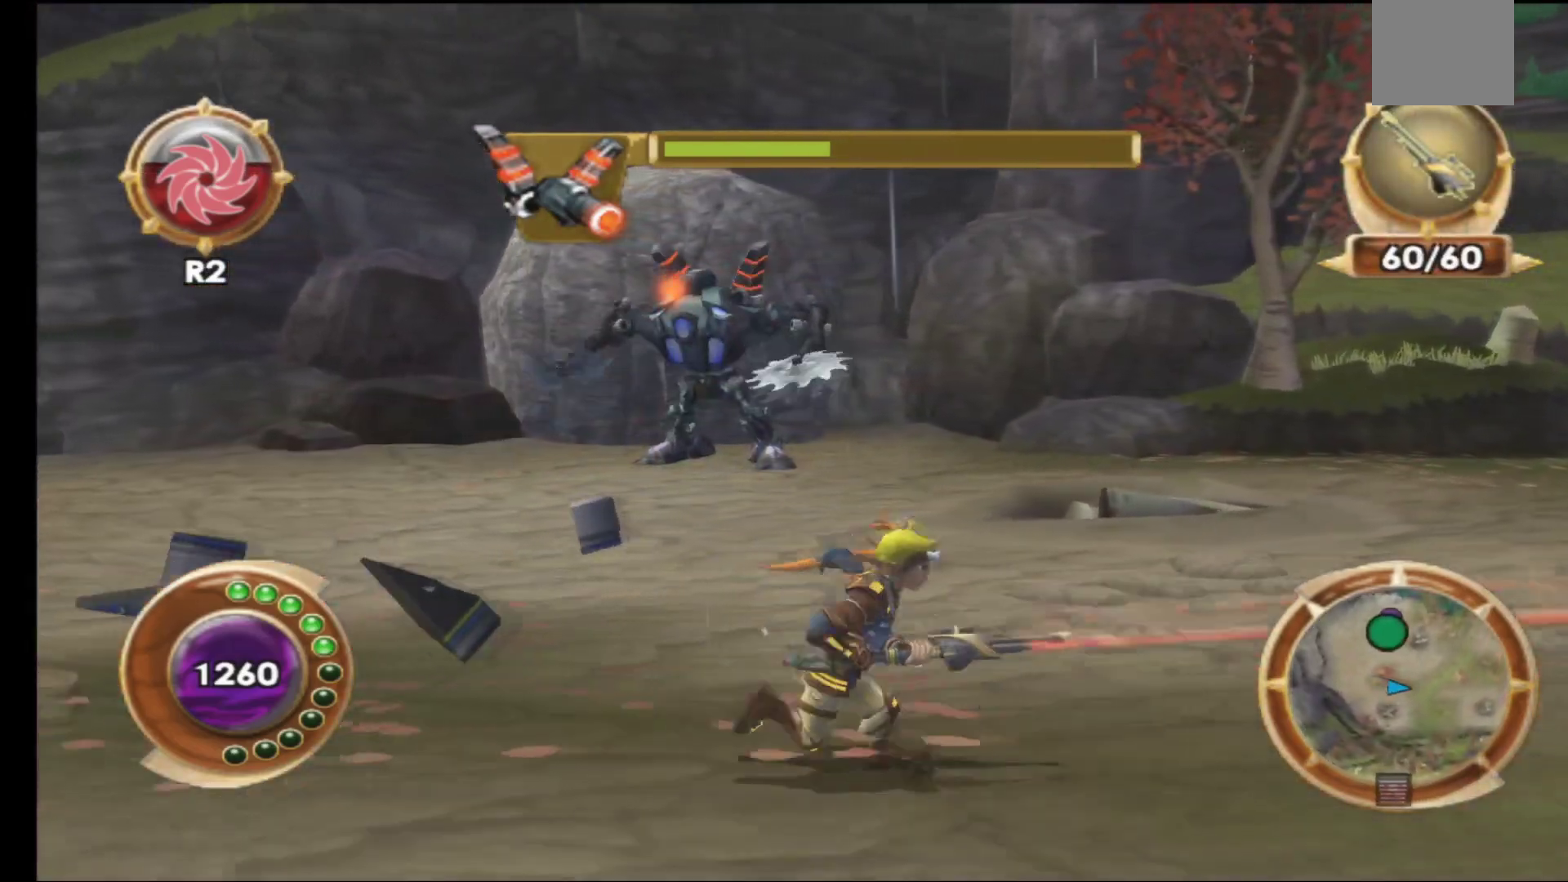
{"buttons": ["R1"], "left_stick": "center", "right_stick": "center", "events": [[17, "left_stick", "up"], [250, "R1", "down"], [383, "R1", "up"], [417, "left_stick", "center"], [467, "R1", "down"]]}
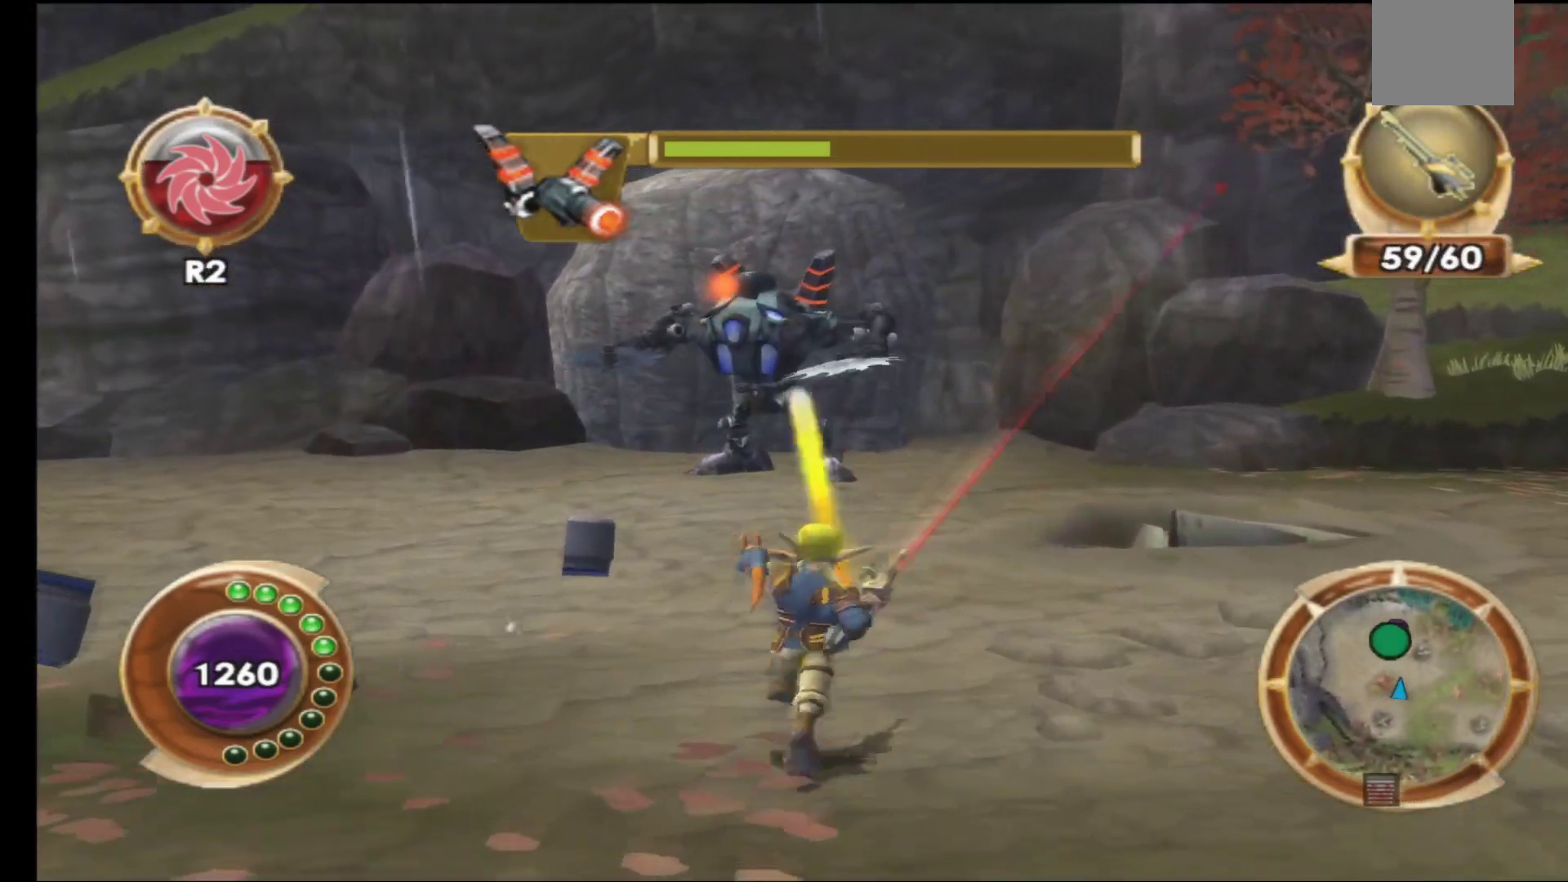
{"buttons": ["R1"], "left_stick": "center", "right_stick": "center", "events": [[67, "R1", "up"], [133, "R1", "down"], [233, "R1", "up"], [317, "R1", "down"], [417, "R1", "up"], [483, "R1", "down"]]}
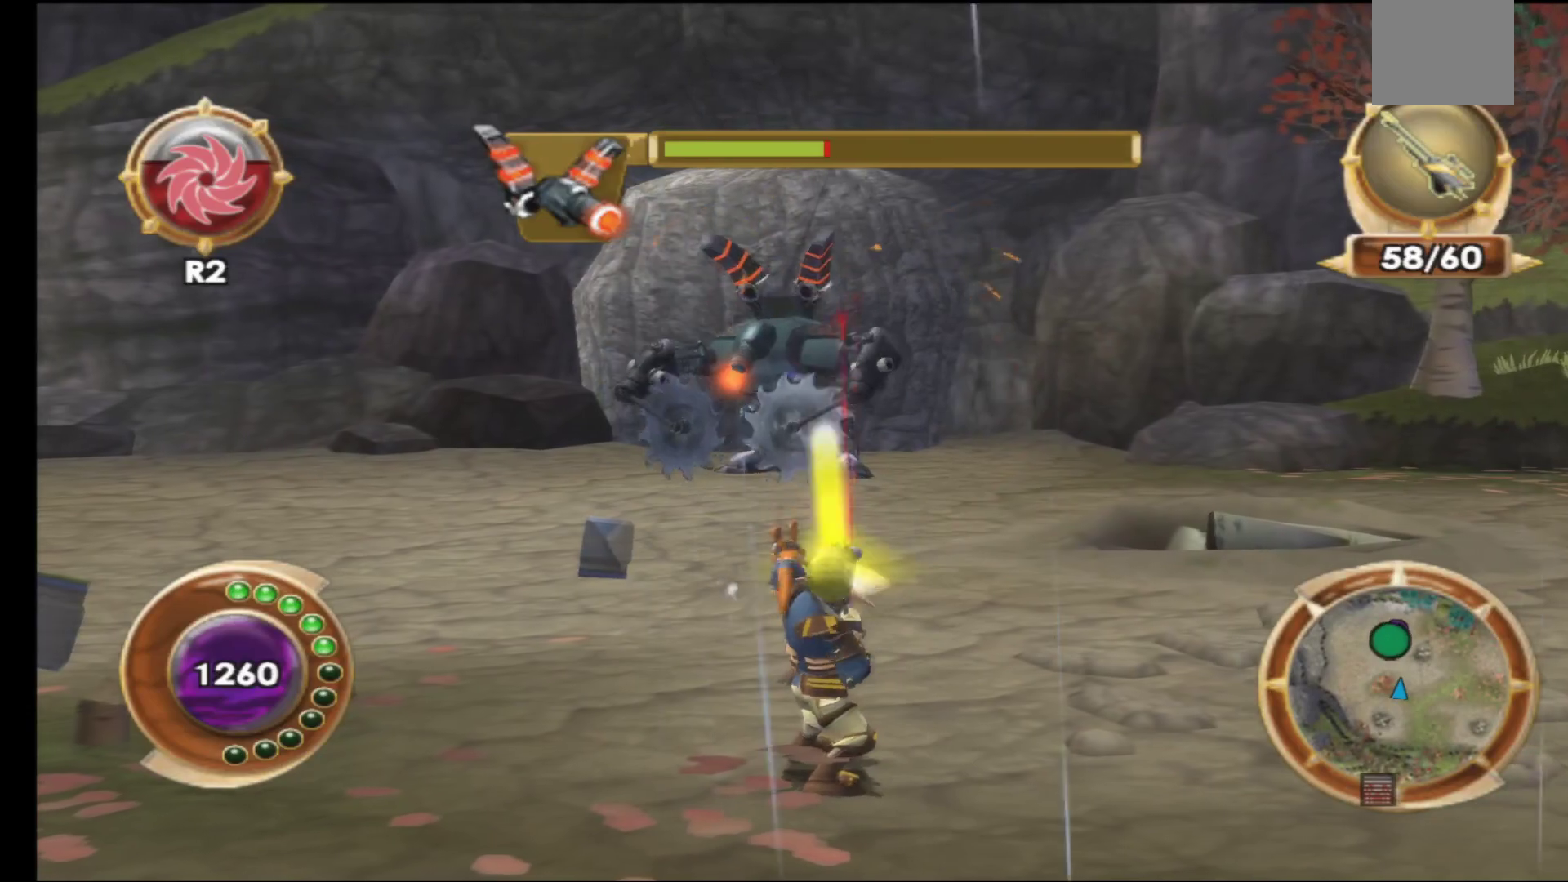
{"buttons": [], "left_stick": "center", "right_stick": "center", "events": [[83, "R1", "up"], [167, "R1", "down"], [267, "R1", "up"], [350, "R1", "down"], [450, "R1", "up"]]}
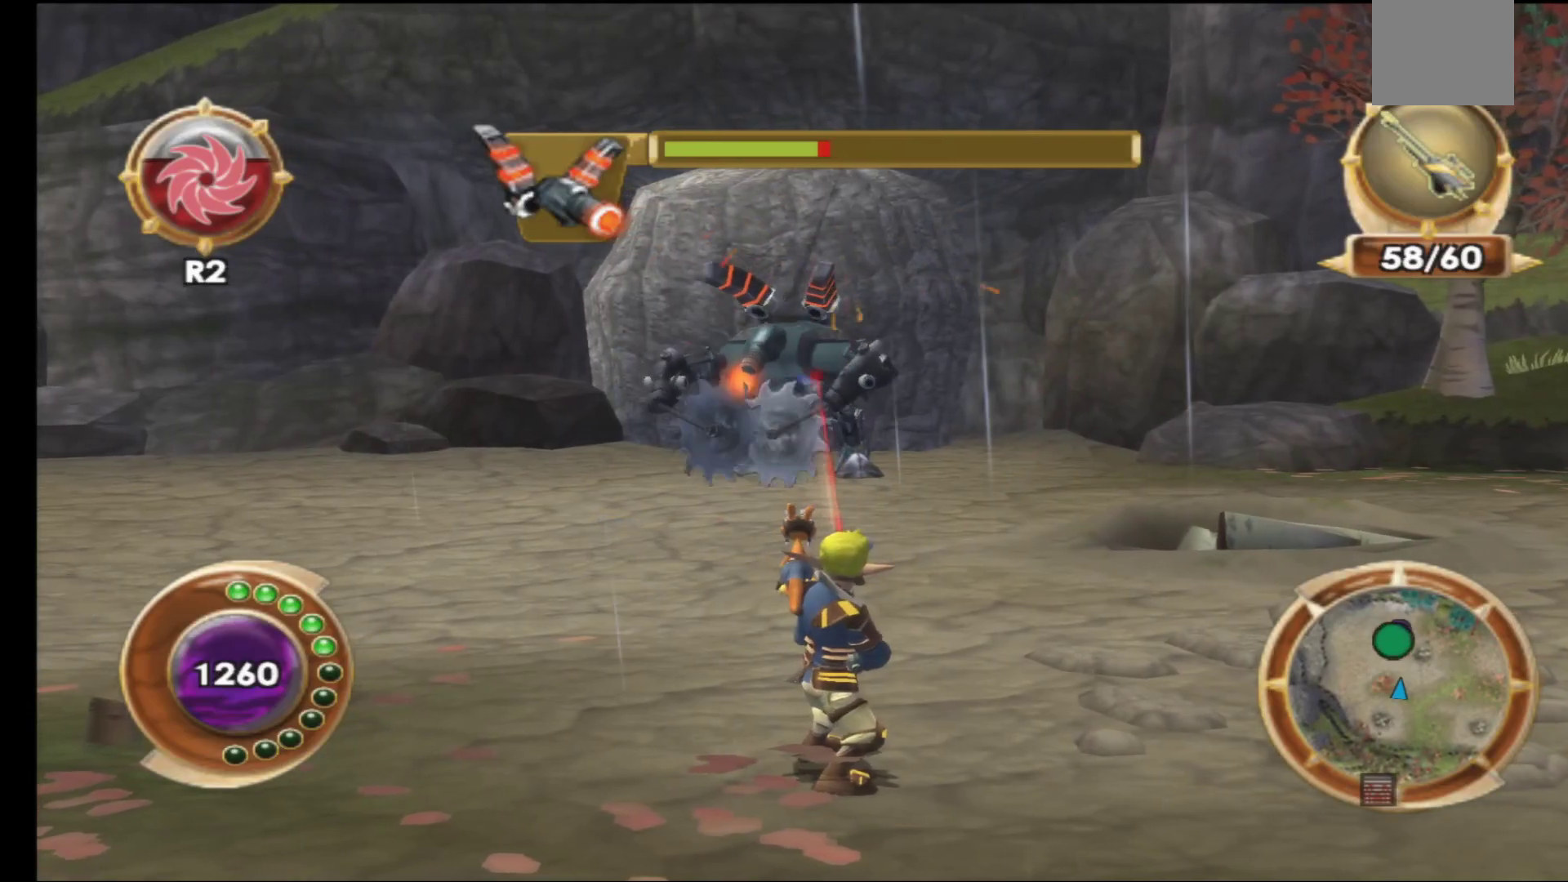
{"buttons": [], "left_stick": "center", "right_stick": "center", "events": [[33, "R1", "down"], [133, "R1", "up"], [200, "R1", "down"], [317, "R1", "up"], [383, "R1", "down"], [500, "R1", "up"]]}
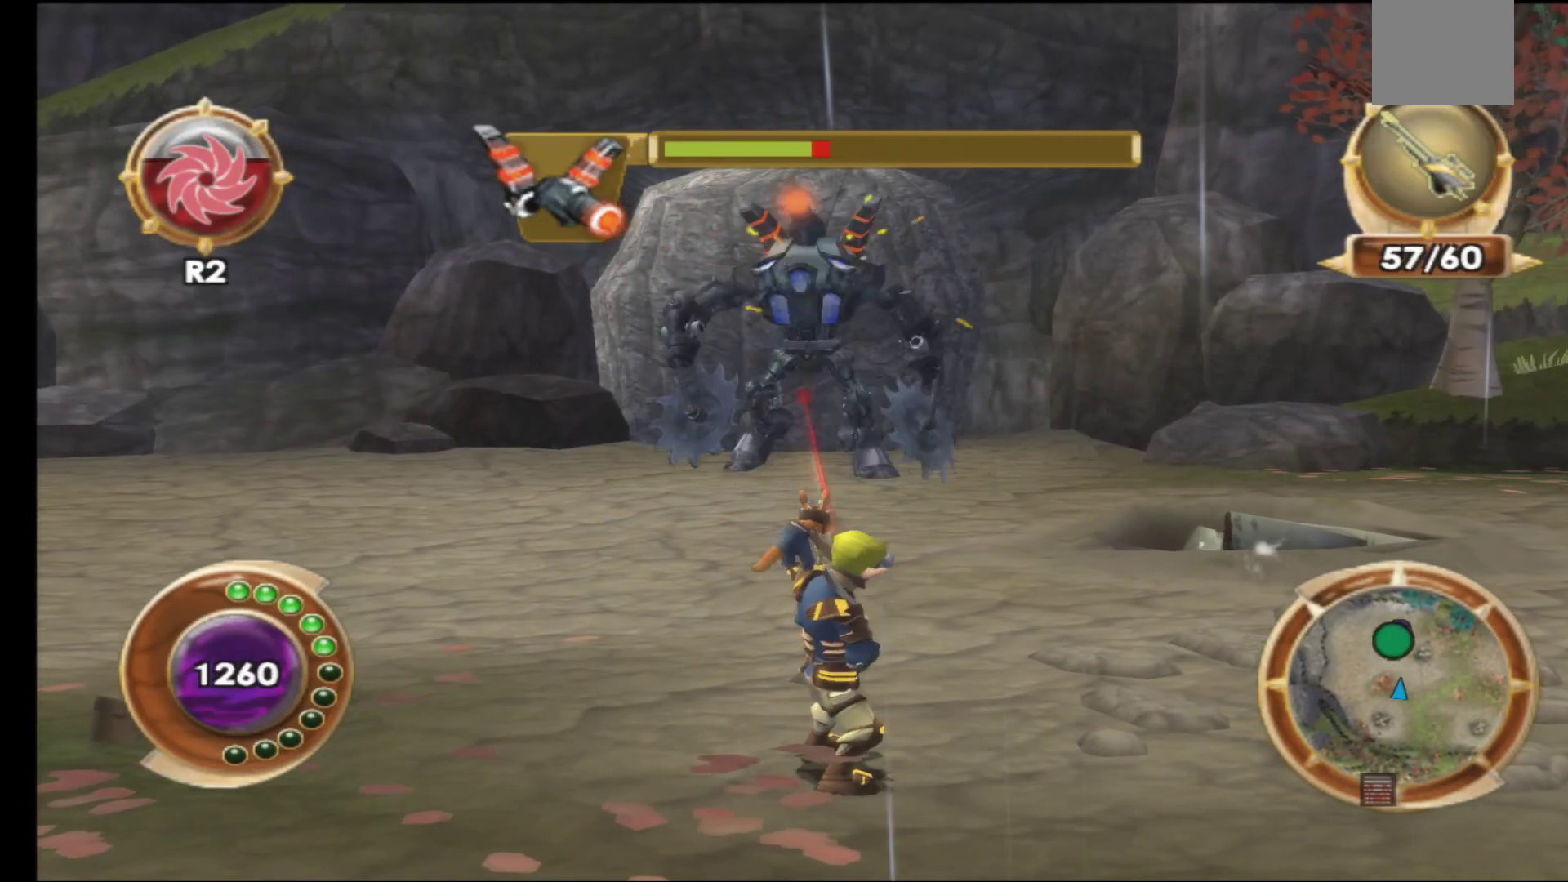
{"buttons": [], "left_stick": "center", "right_stick": "center", "events": [[83, "R1", "down"], [183, "R1", "up"], [267, "R1", "down"], [367, "R1", "up"]]}
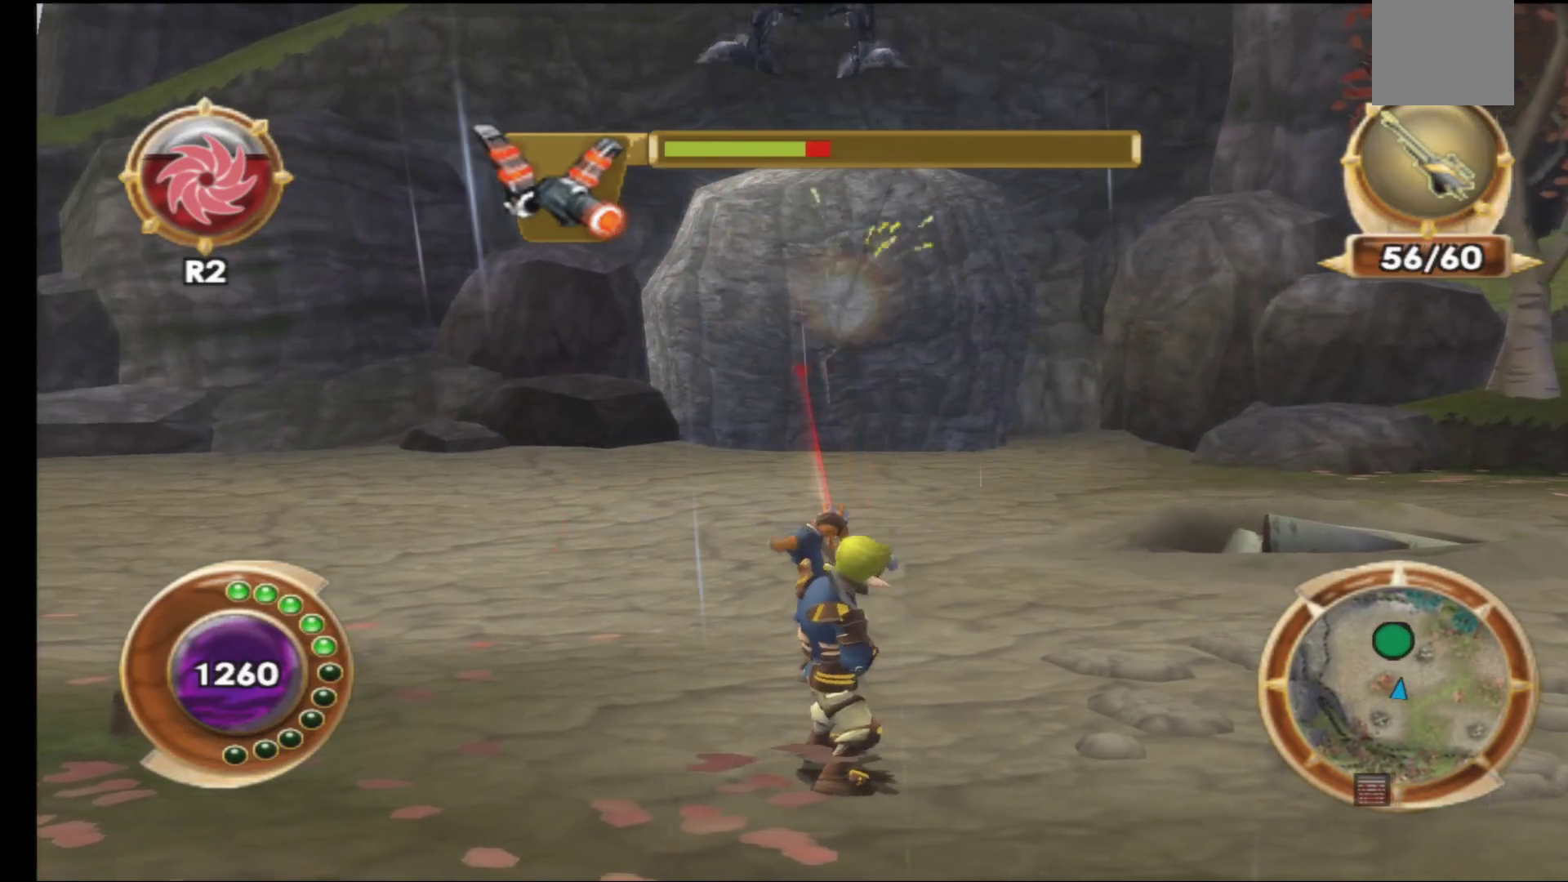
{"buttons": [], "left_stick": "down", "right_stick": "center", "events": [[33, "left_stick", "down"]]}
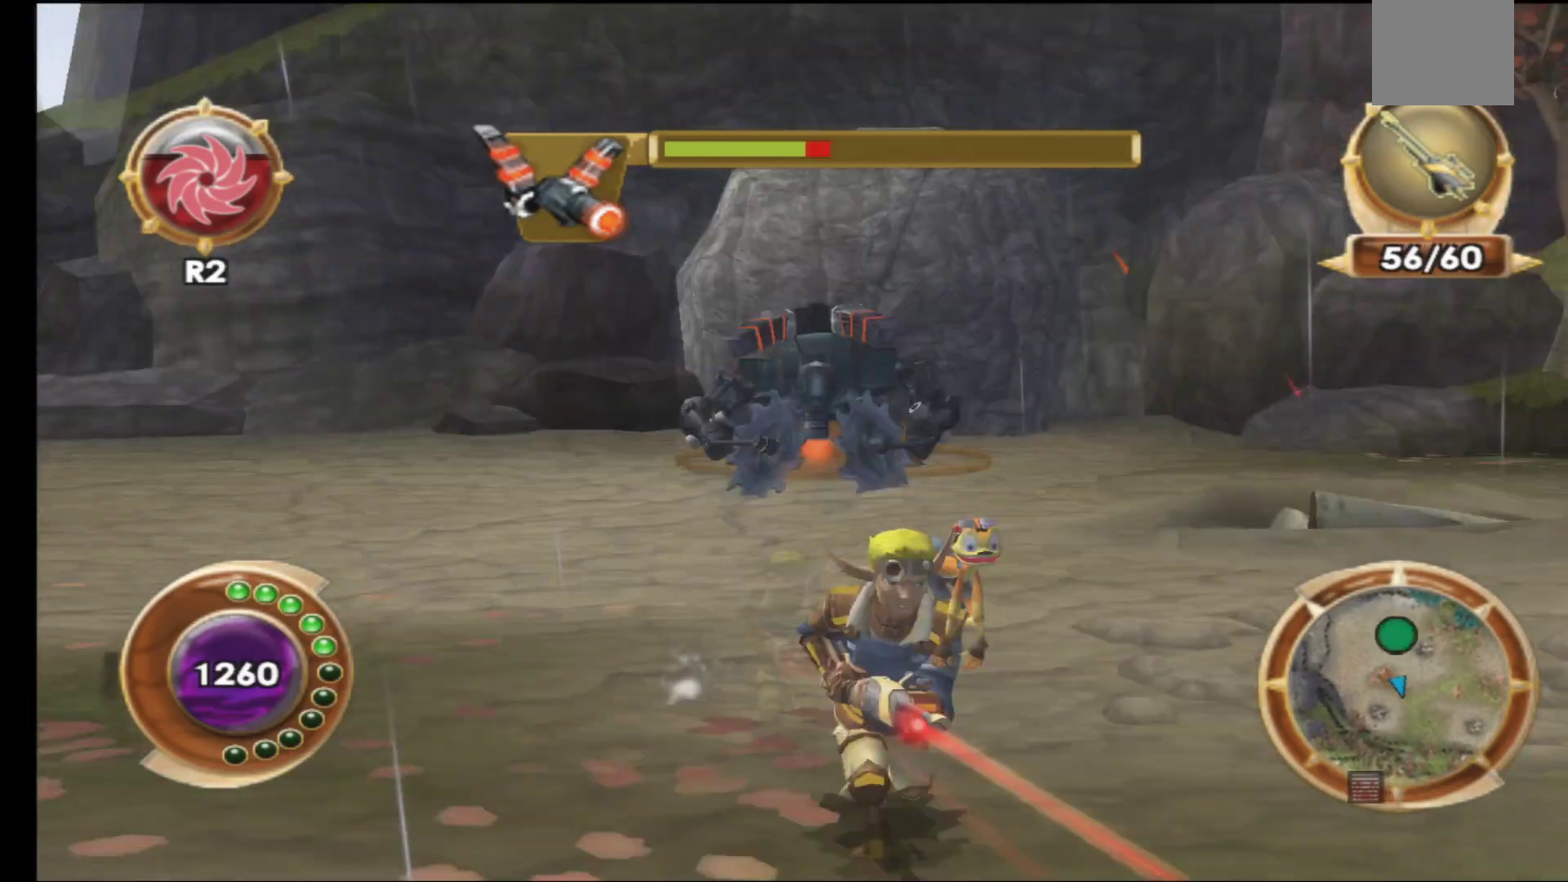
{"buttons": ["R1"], "left_stick": "up", "right_stick": "center", "events": [[167, "left_stick", "down-left"], [367, "left_stick", "up"], [500, "R1", "down"]]}
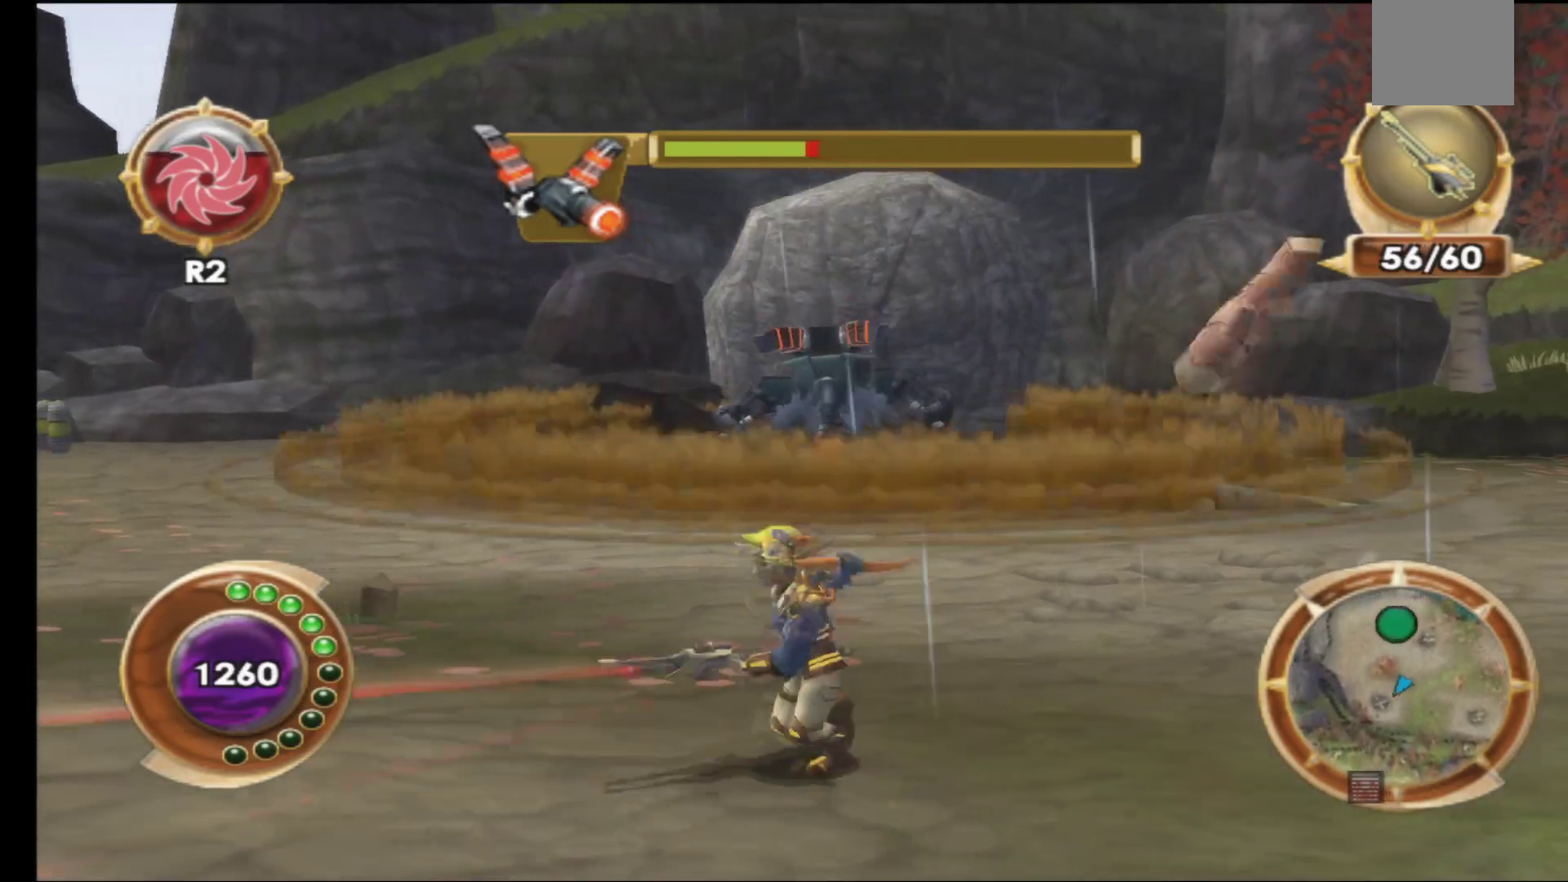
{"buttons": ["A"], "left_stick": "center", "right_stick": "center", "events": [[67, "left_stick", "center"], [117, "R1", "up"], [167, "A", "down"], [317, "A", "up"], [383, "A", "down"]]}
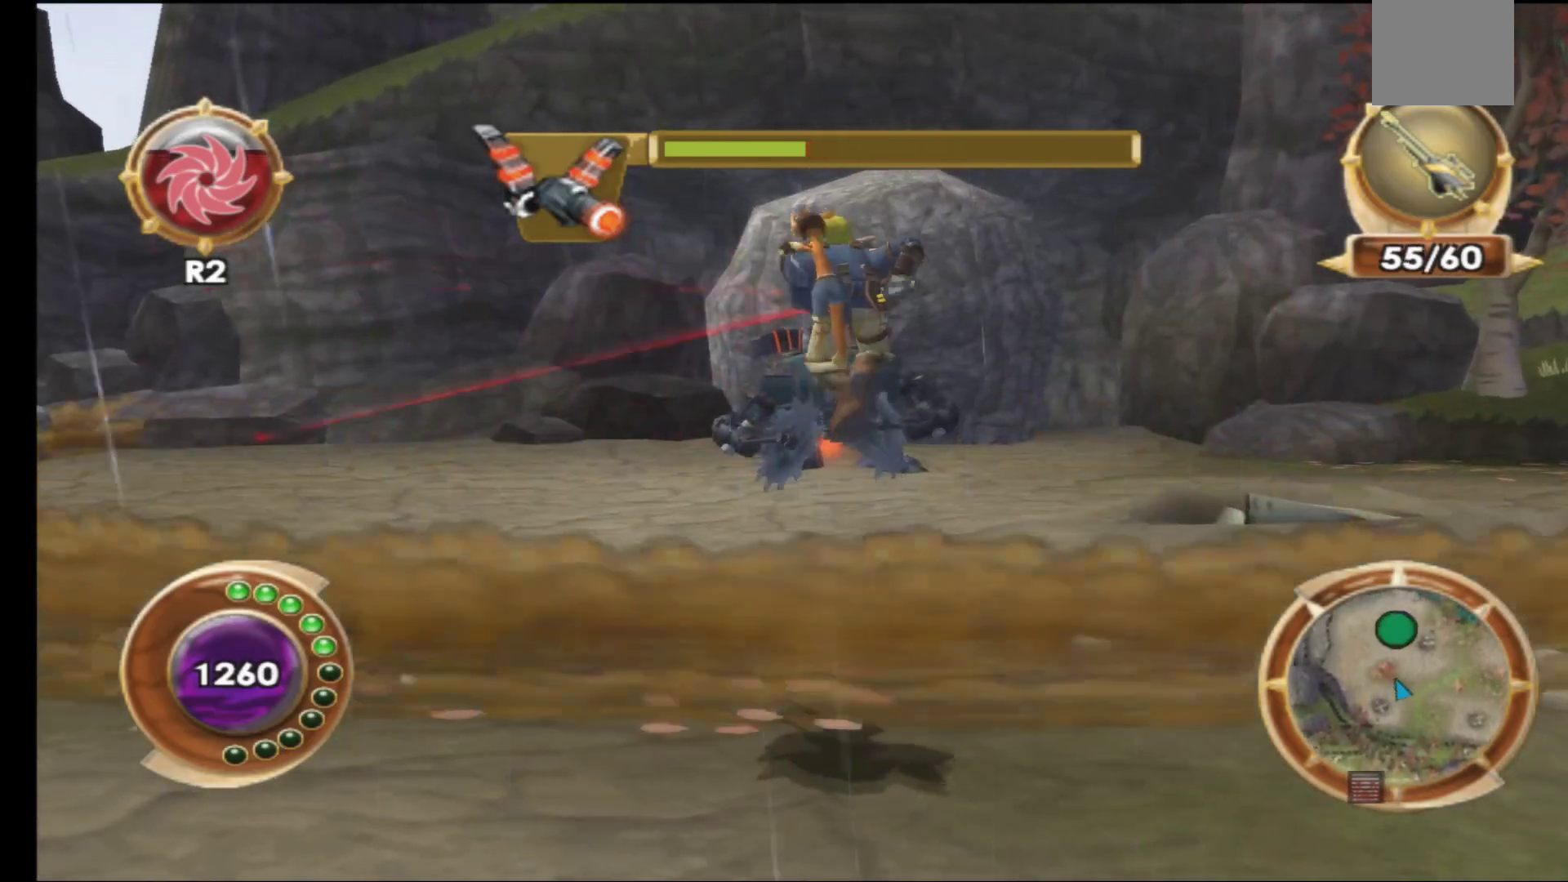
{"buttons": [], "left_stick": "up", "right_stick": "center", "events": [[17, "A", "up"], [233, "left_stick", "up"]]}
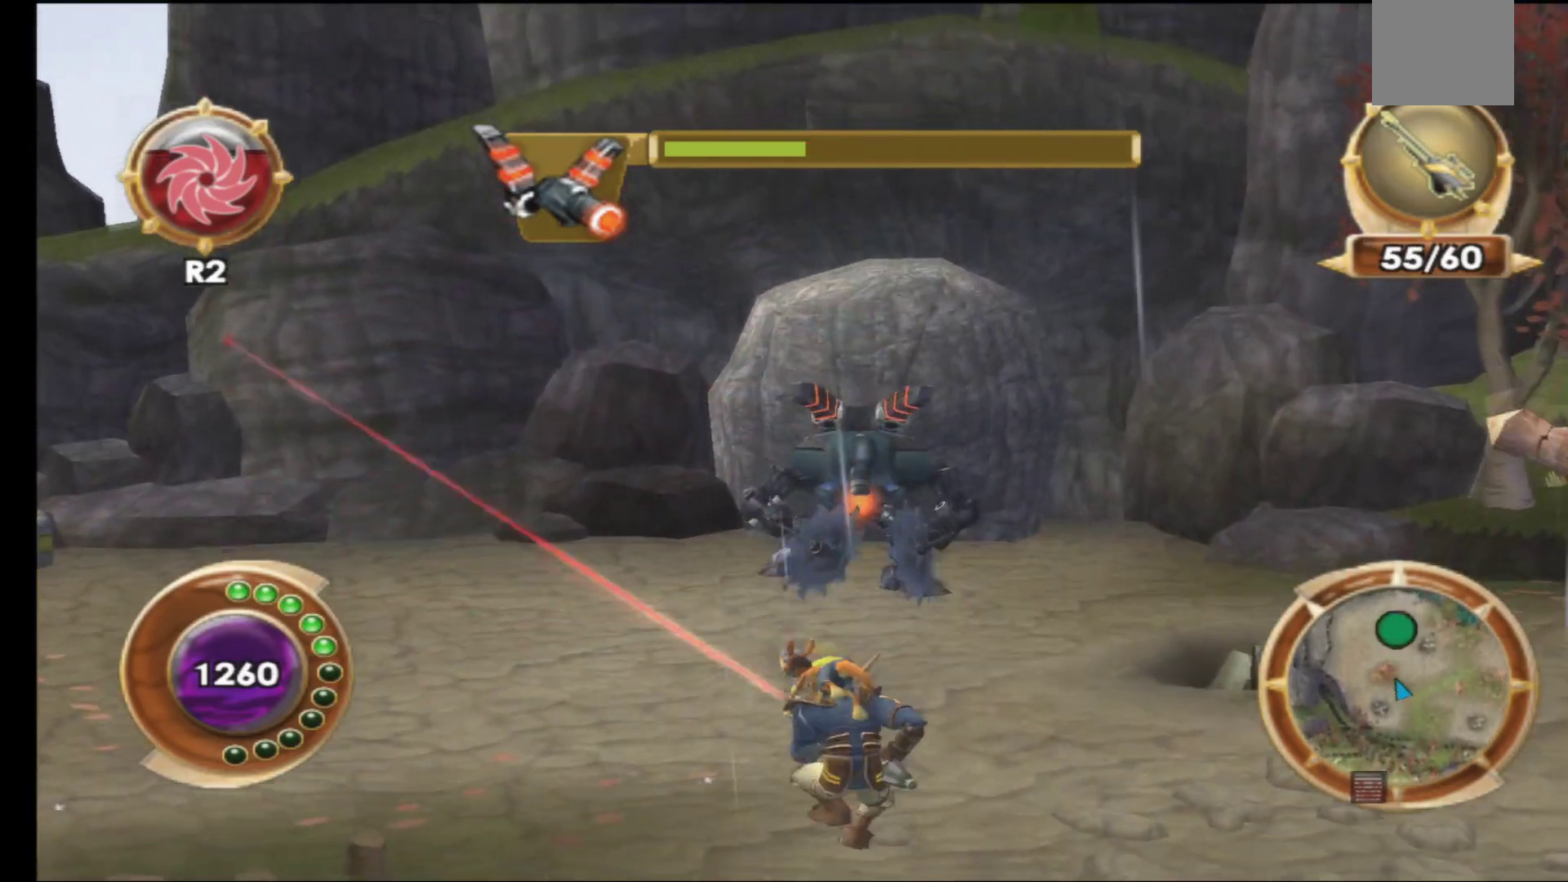
{"buttons": ["R1"], "left_stick": "center", "right_stick": "center", "events": [[67, "R1", "down"], [133, "left_stick", "center"], [183, "R1", "up"], [283, "R1", "down"], [383, "R1", "up"], [500, "R1", "down"]]}
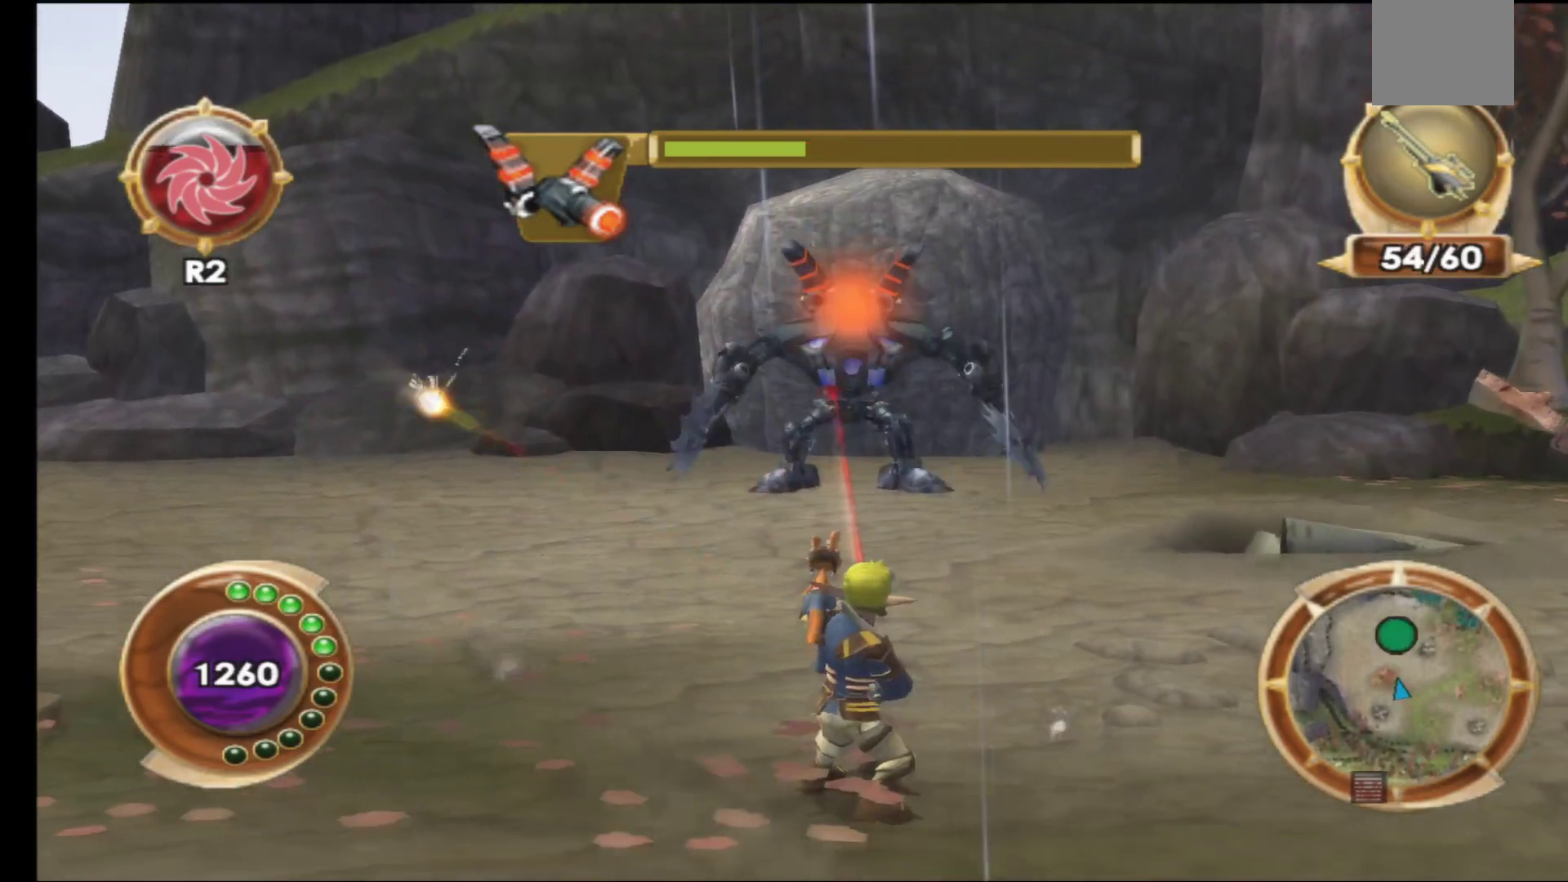
{"buttons": [], "left_stick": "center", "right_stick": "center", "events": [[100, "R1", "up"], [200, "R1", "down"], [283, "R1", "up"], [367, "R1", "down"], [450, "R1", "up"]]}
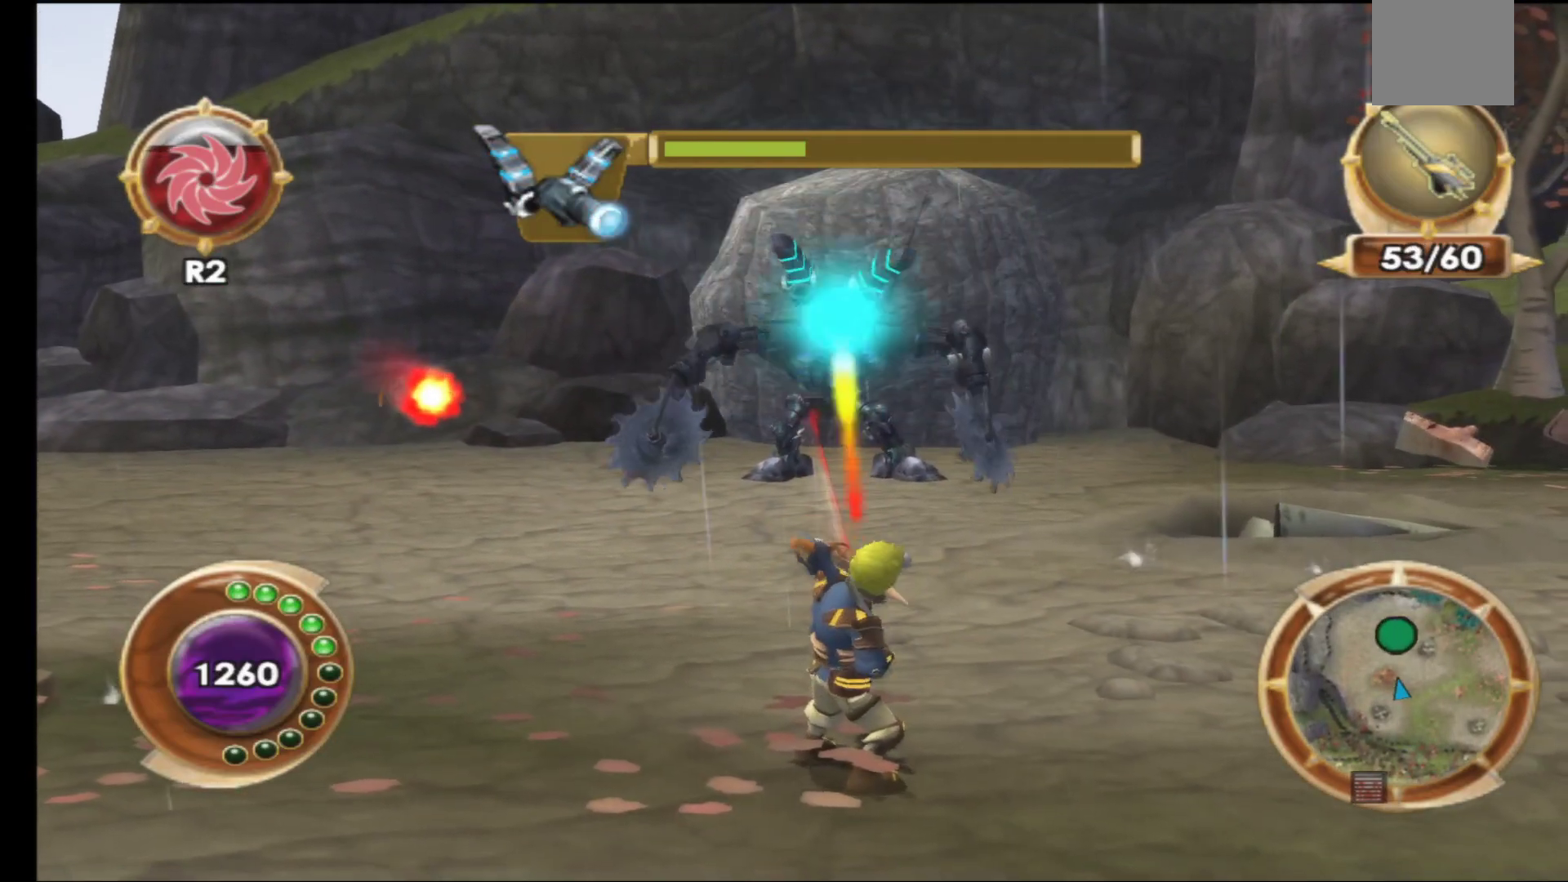
{"buttons": ["R1"], "left_stick": "center", "right_stick": "center", "events": [[50, "R1", "down"], [150, "R1", "up"], [233, "R1", "down"], [333, "R1", "up"], [417, "R1", "down"]]}
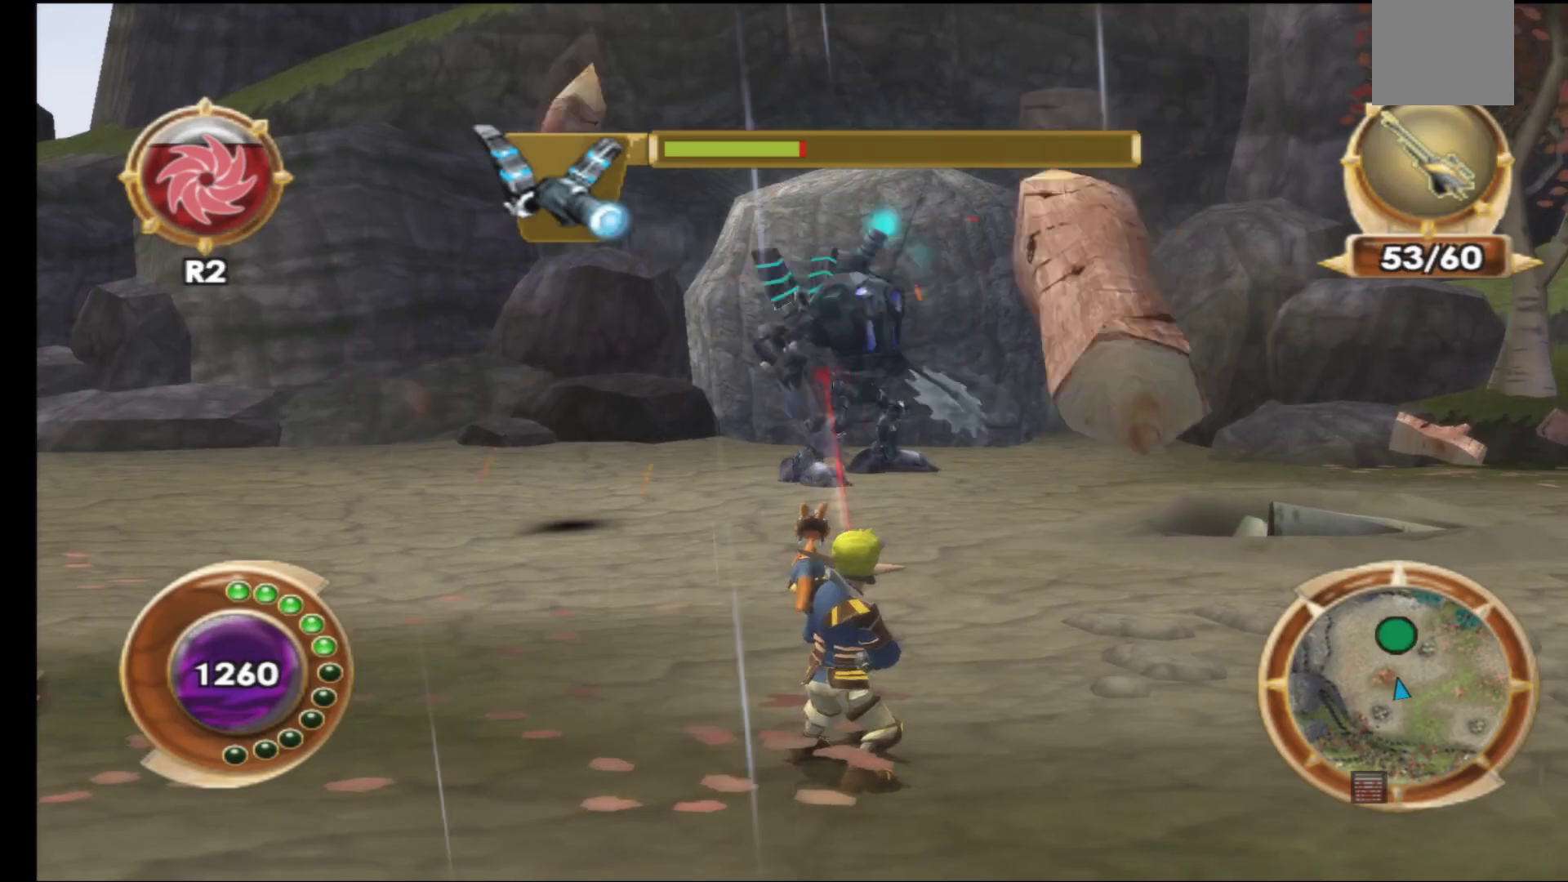
{"buttons": [], "left_stick": "left", "right_stick": "center", "events": [[17, "R1", "up"], [217, "R1", "down"], [317, "R1", "up"], [350, "left_stick", "left"]]}
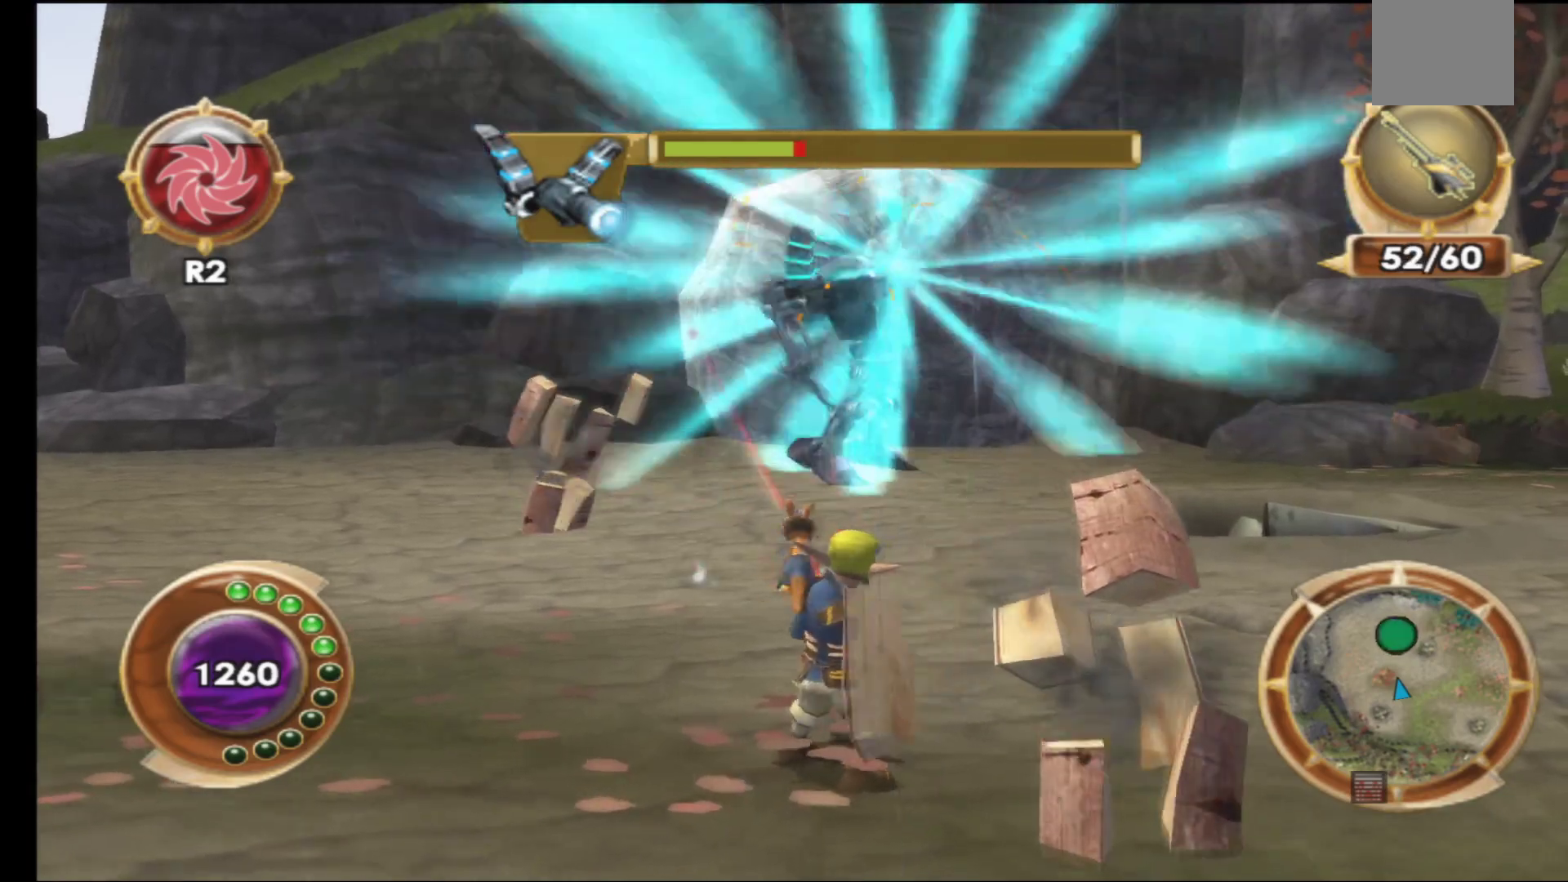
{"buttons": [], "left_stick": "left", "right_stick": "center", "events": []}
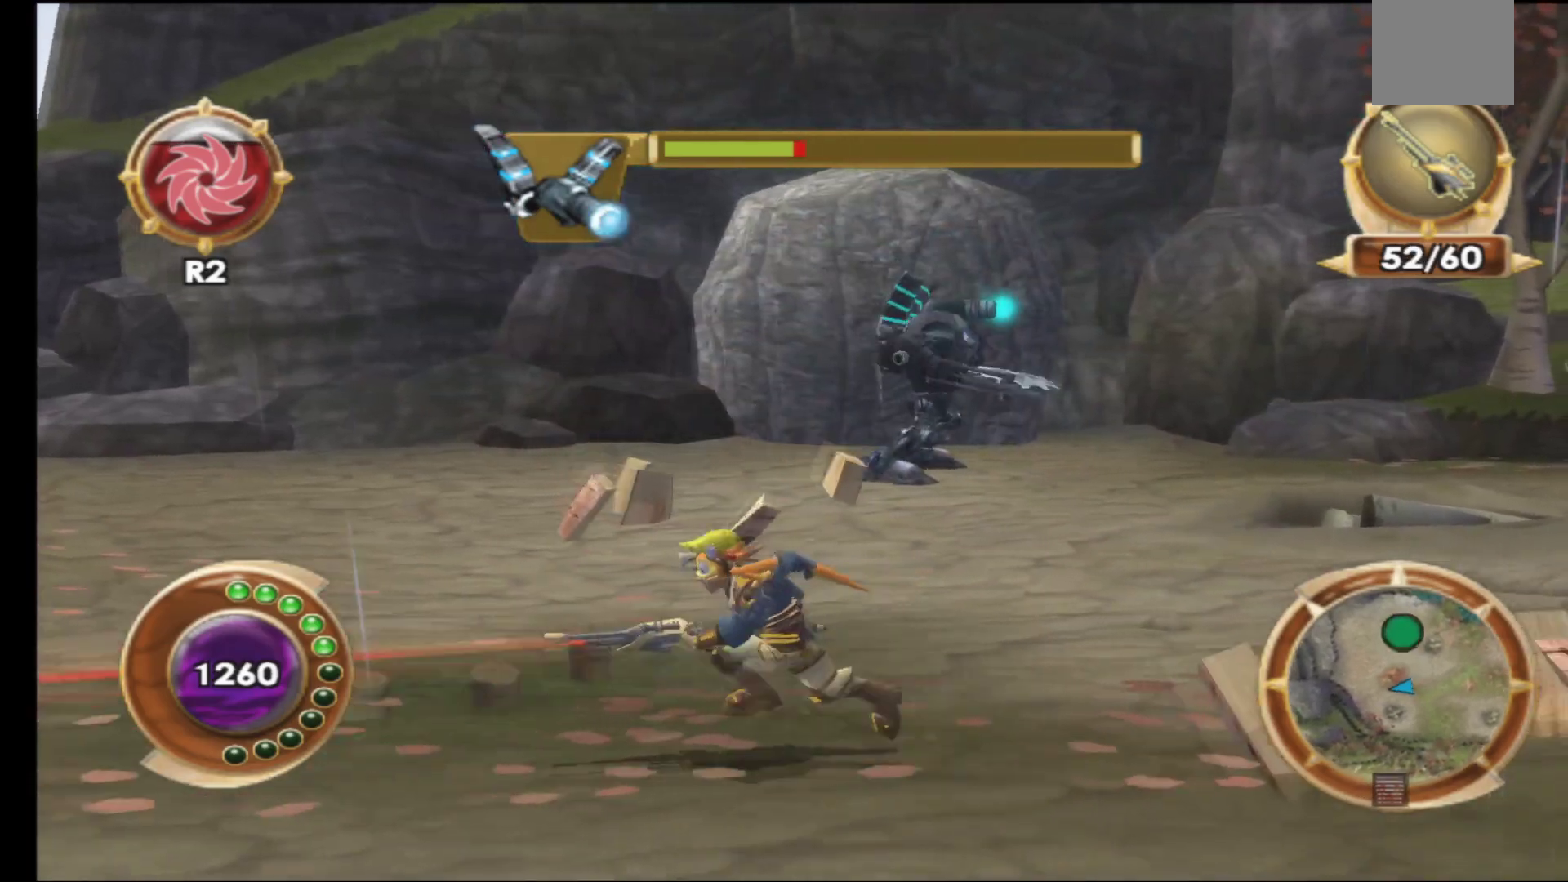
{"buttons": [], "left_stick": "left", "right_stick": "center", "events": []}
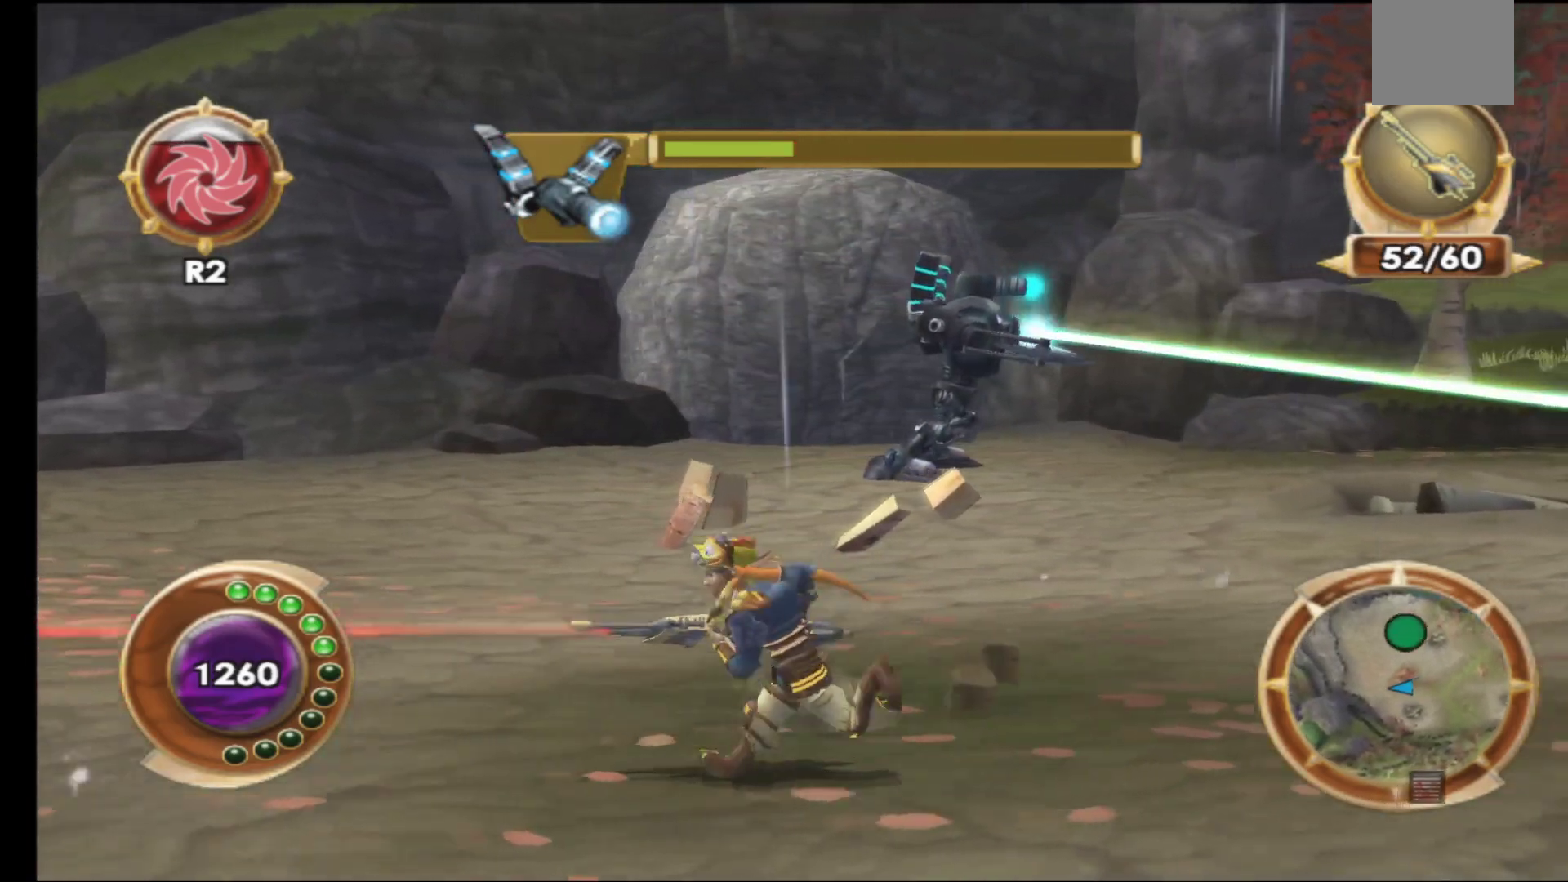
{"buttons": [], "left_stick": "up", "right_stick": "center", "events": [[417, "left_stick", "up"]]}
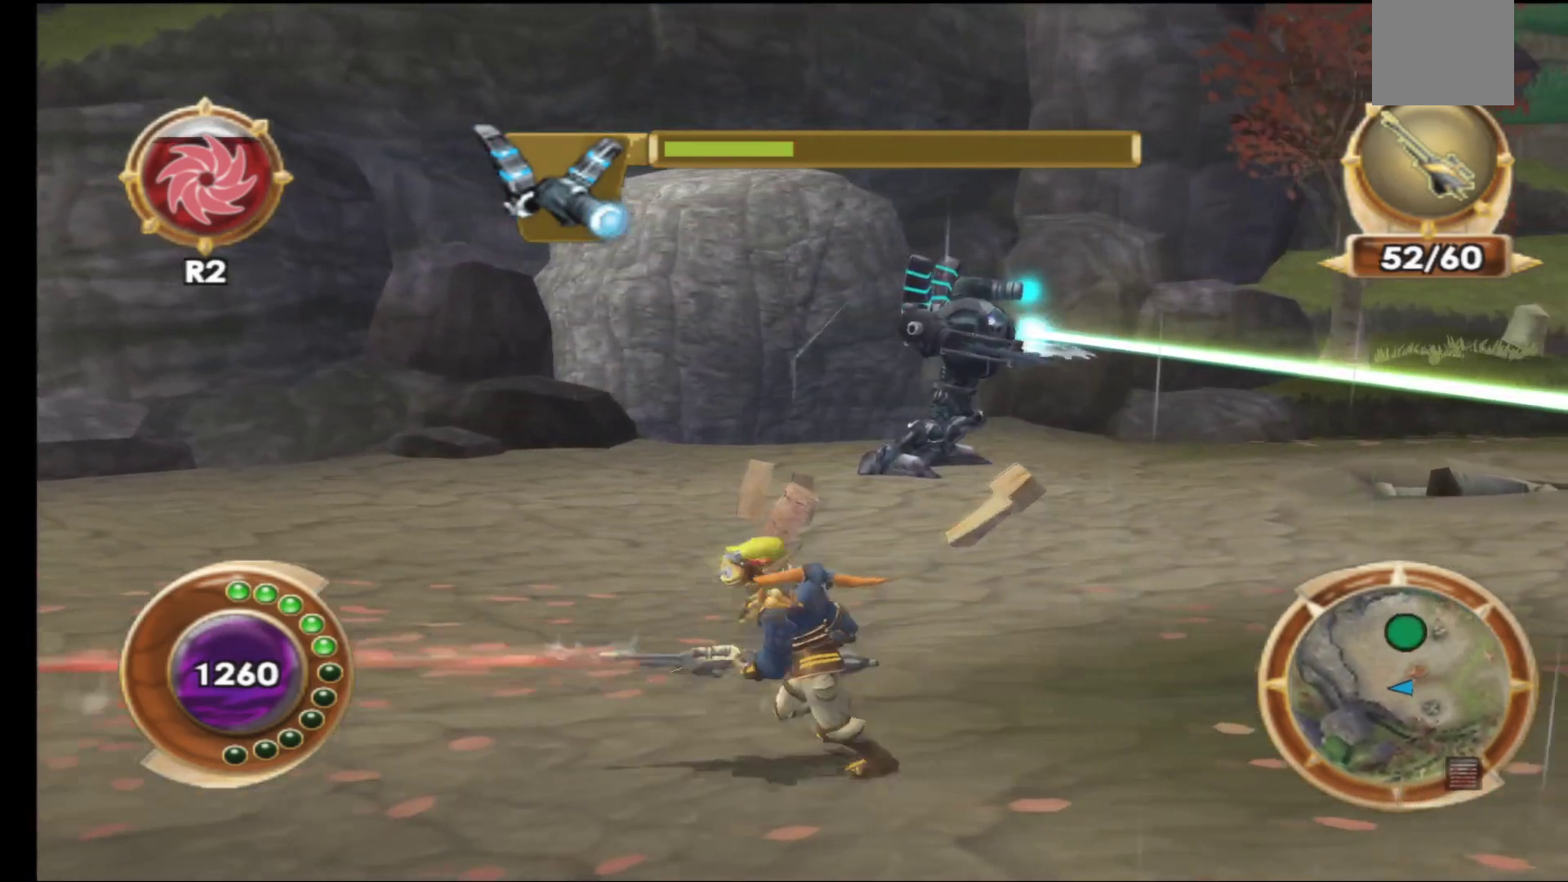
{"buttons": [], "left_stick": "left", "right_stick": "center", "events": [[200, "R2", "down"], [317, "left_stick", "up-left"], [333, "R2", "up"], [467, "left_stick", "left"]]}
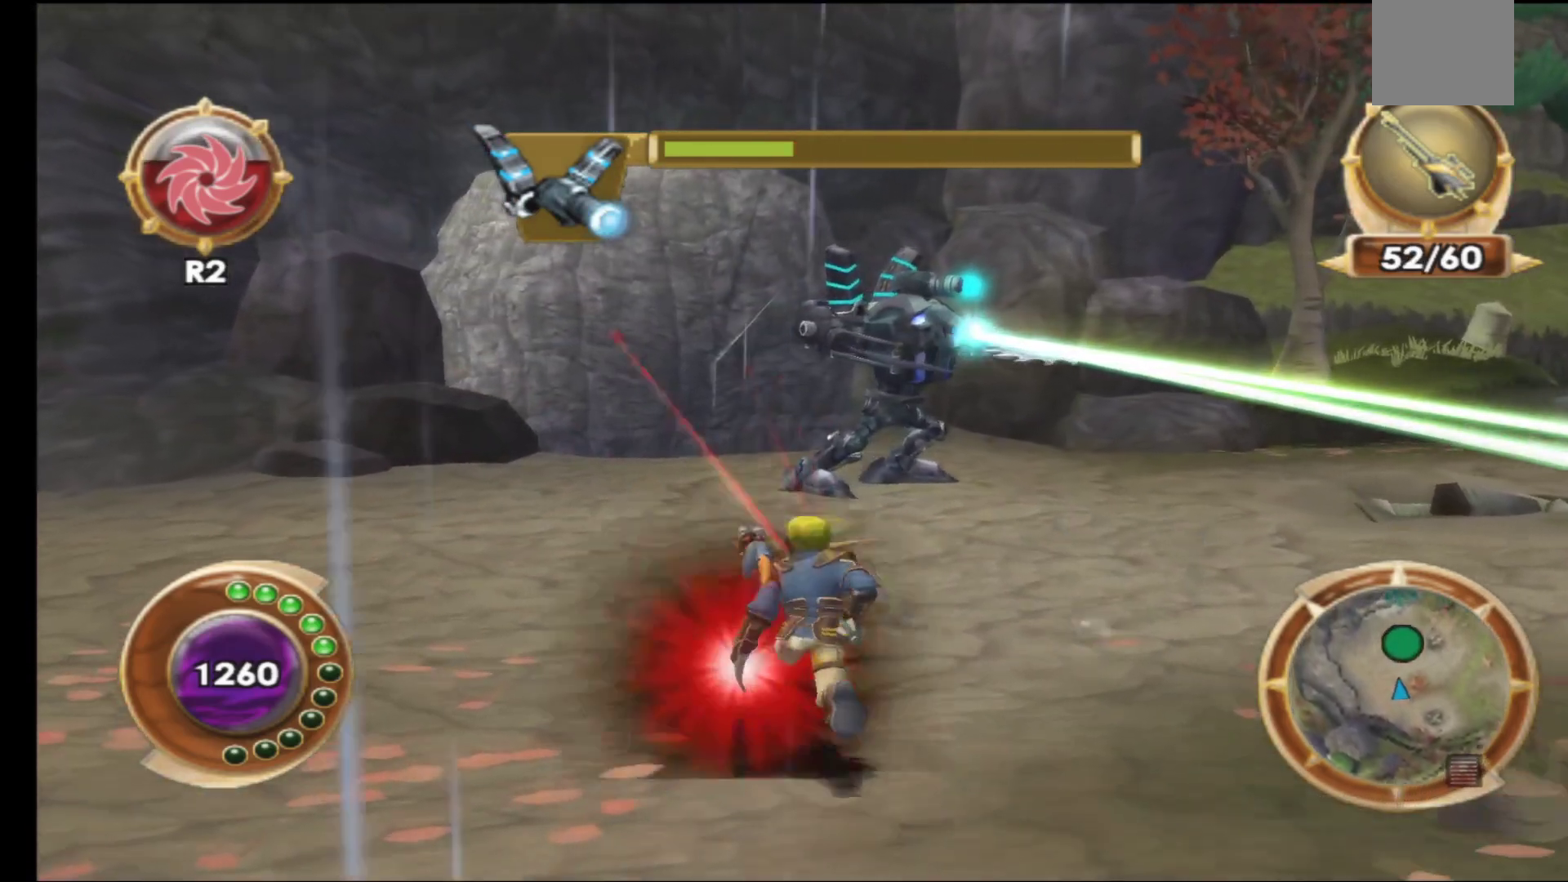
{"buttons": [], "left_stick": "down-left", "right_stick": "center", "events": [[67, "left_stick", "down-left"]]}
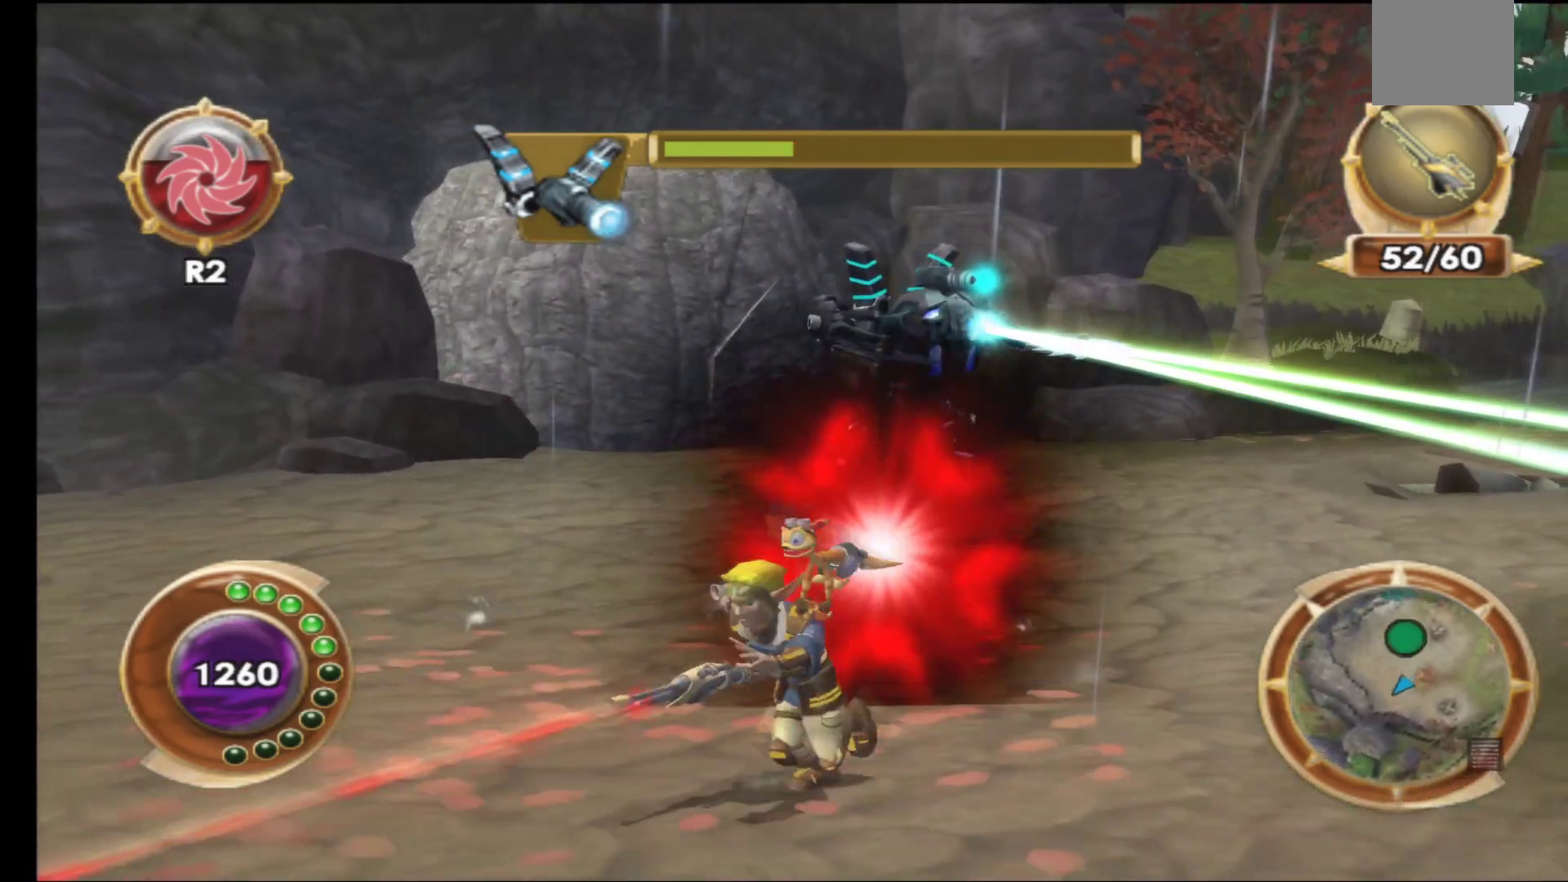
{"buttons": [], "left_stick": "up-right", "right_stick": "center", "events": [[333, "left_stick", "right"], [400, "left_stick", "up-right"]]}
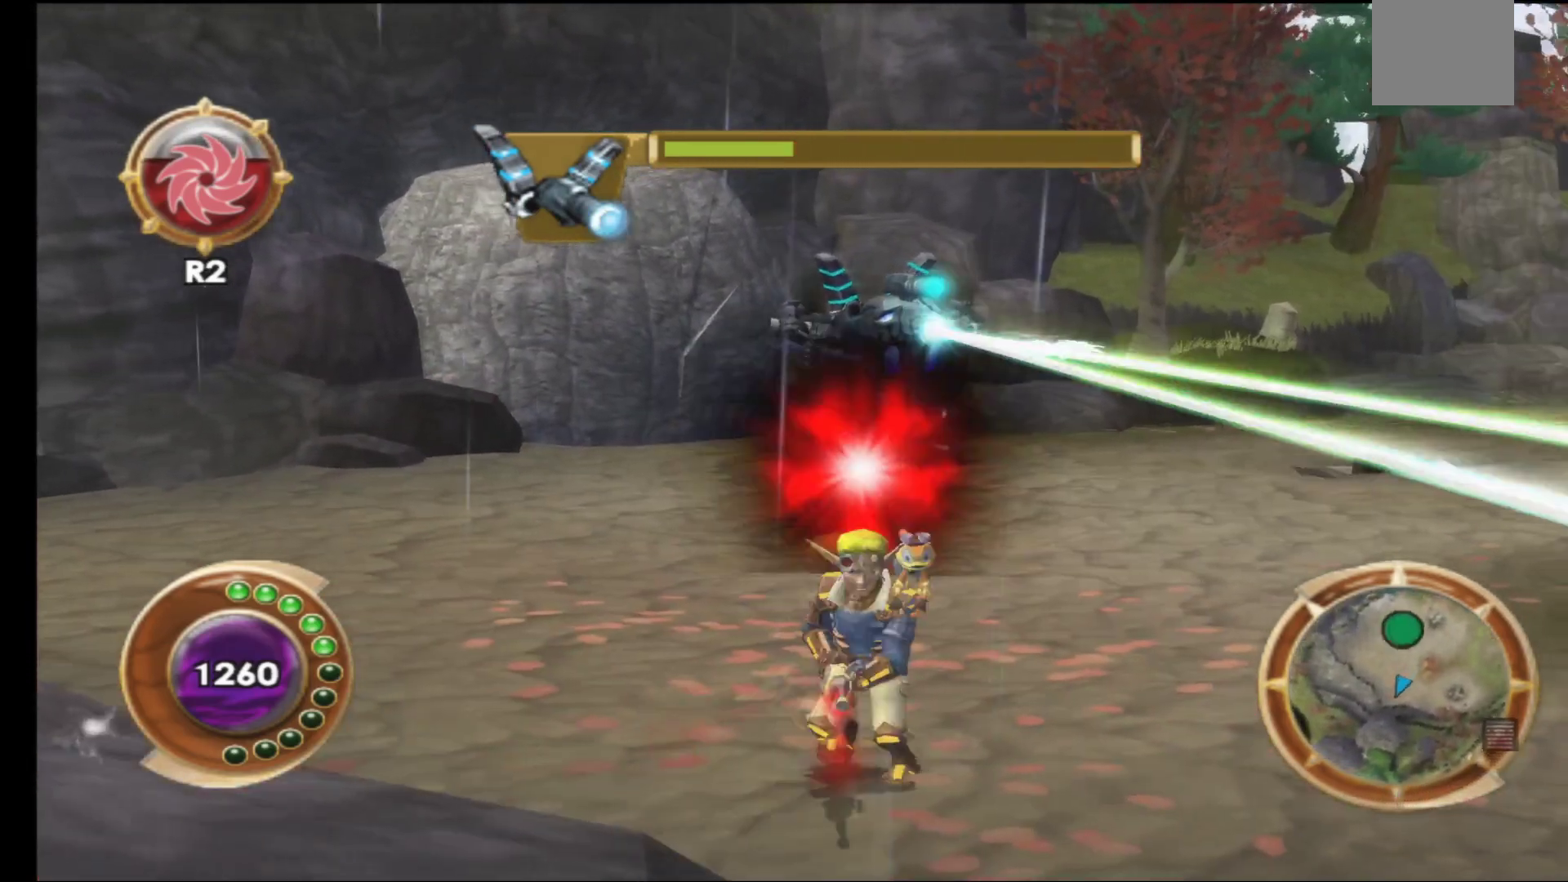
{"buttons": ["A"], "left_stick": "up-right", "right_stick": "center", "events": [[133, "A", "down"], [350, "A", "up"], [433, "A", "down"]]}
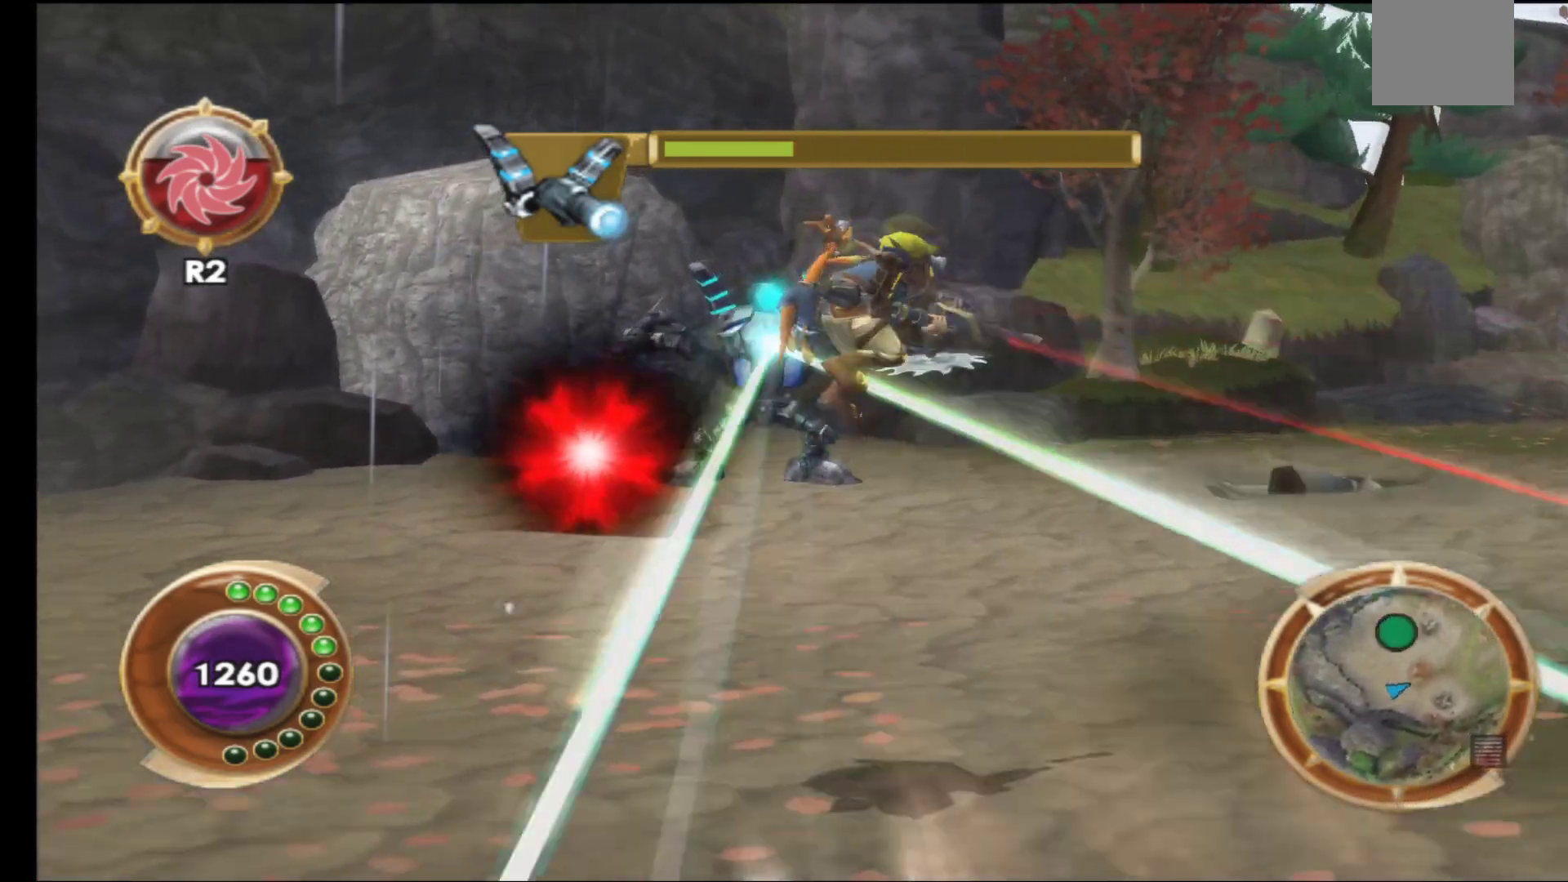
{"buttons": [], "left_stick": "up", "right_stick": "center", "events": [[183, "A", "up"], [217, "R1", "down"], [250, "R1", "up"], [433, "left_stick", "up"]]}